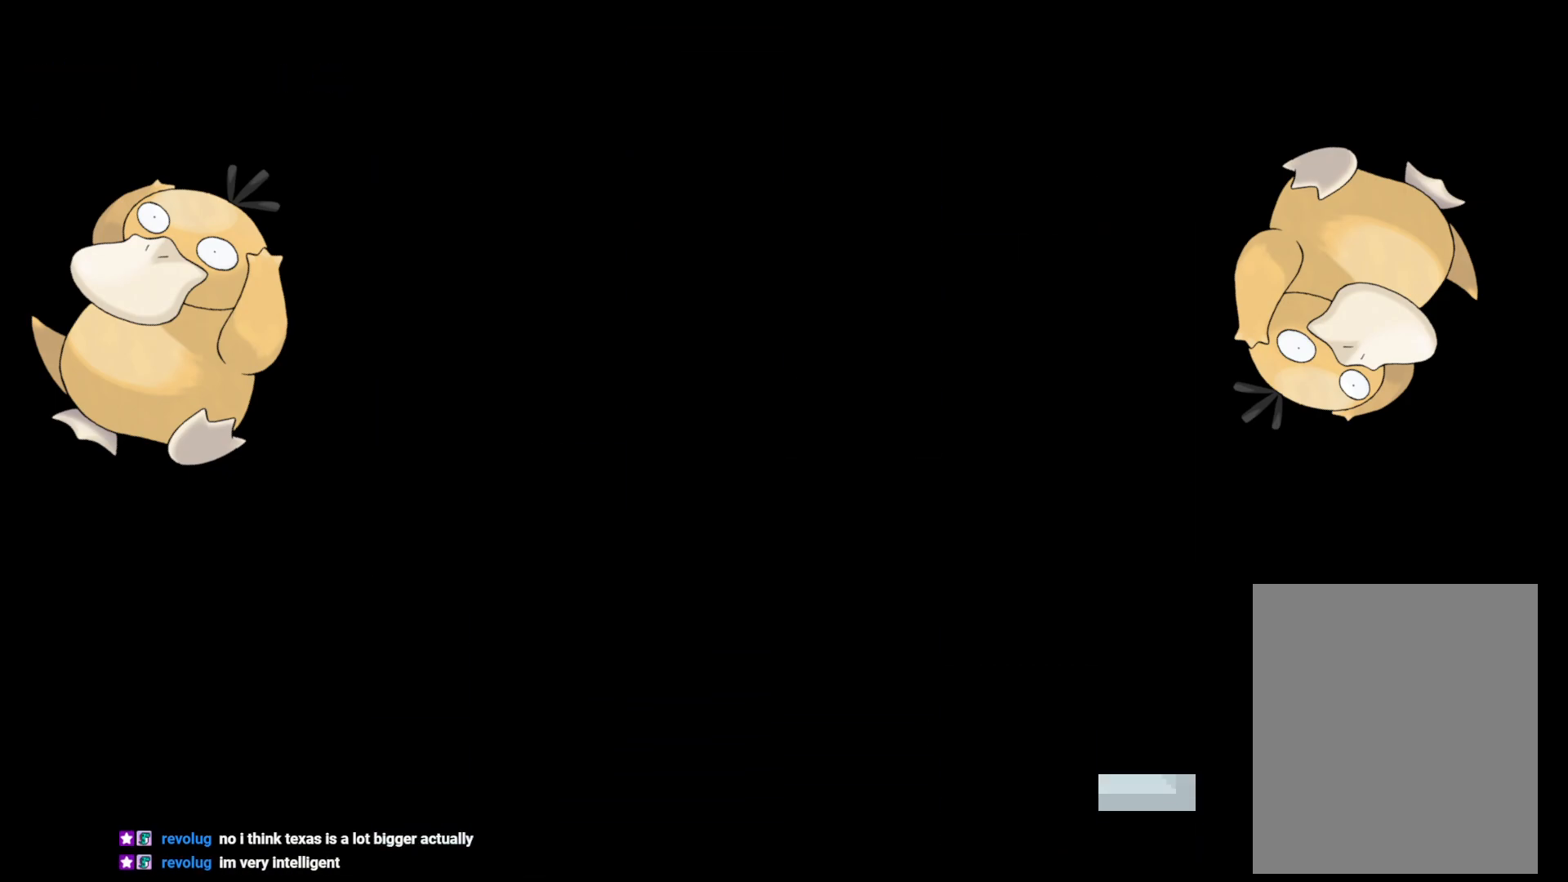
Gameplay with a controller (Nintendo layout); each line is a JSON object with the inputs held at the frame after it. "events" lists button and stick changes between this image and that frame as [ms after this image, input, new state], when the widget could be followed in between. Not read: L3 R3.
{"buttons": ["L2"], "left_stick": "center", "right_stick": "center", "events": [[50, "A", "up"]]}
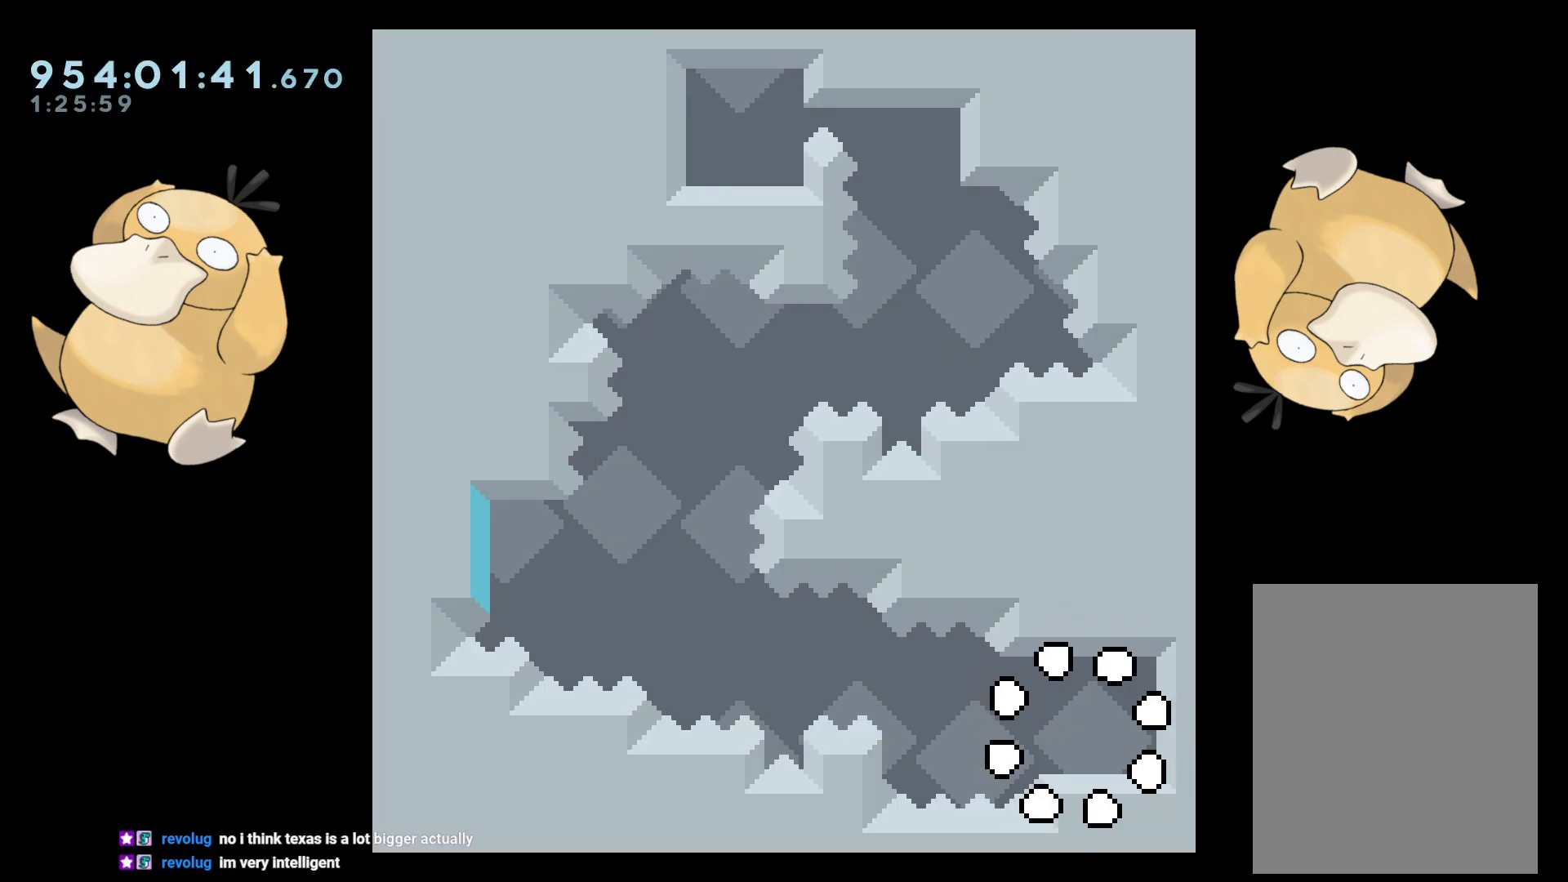
{"buttons": ["L2"], "left_stick": "center", "right_stick": "center", "events": []}
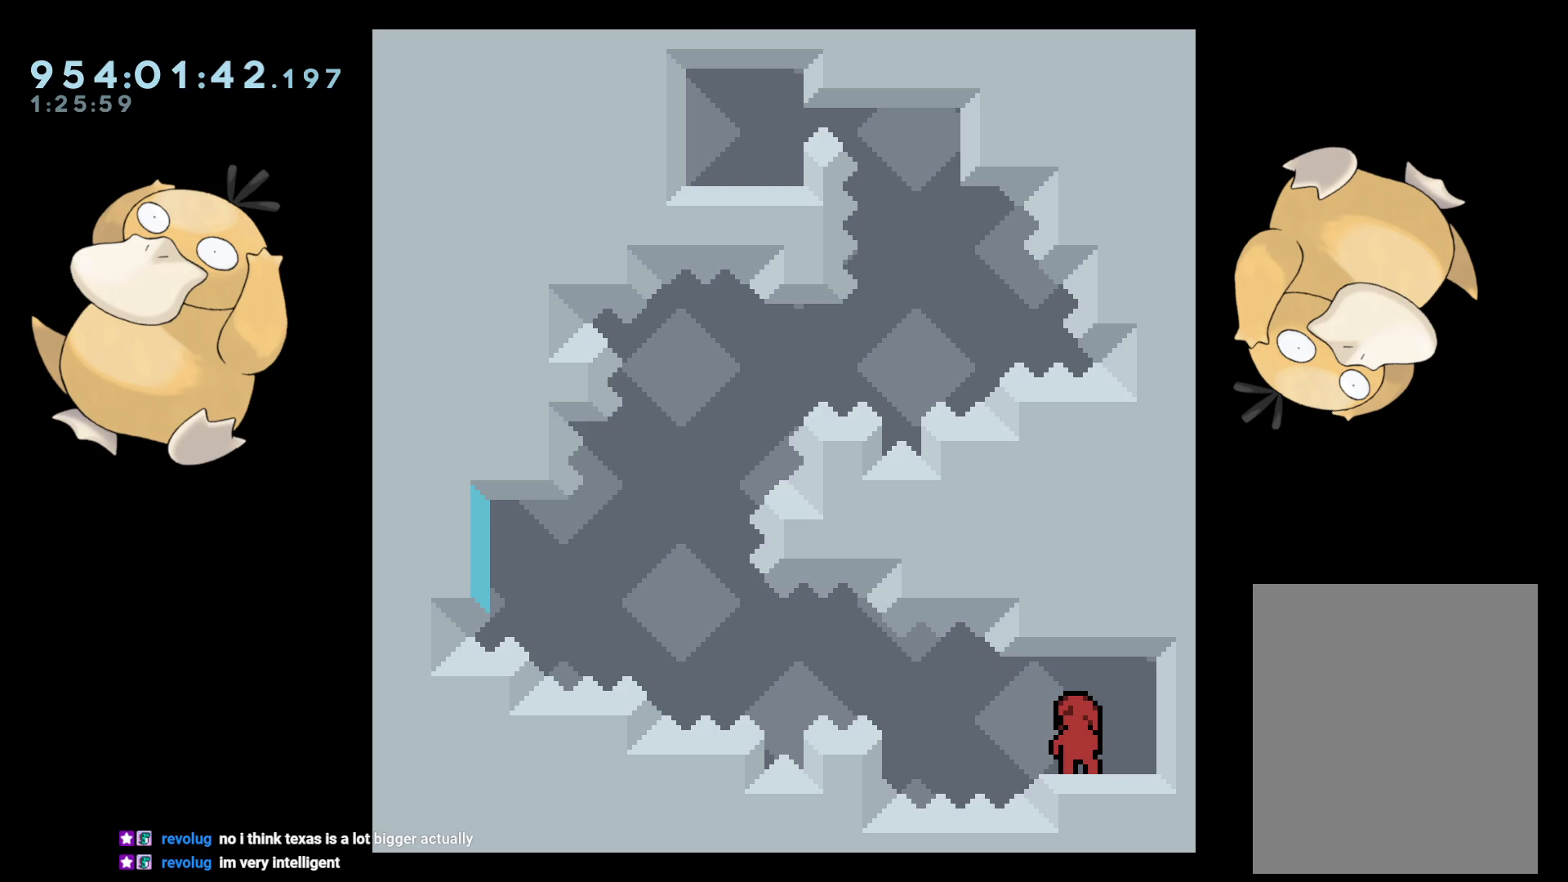
{"buttons": ["L2", "R2", "DPAD_LEFT"], "left_stick": "center", "right_stick": "center", "events": [[50, "DPAD_DOWN", "down"], [50, "DPAD_RIGHT", "down"], [67, "Y", "down"], [183, "Y", "up"], [217, "DPAD_RIGHT", "up"], [250, "B", "down"], [250, "DPAD_LEFT", "down"], [283, "DPAD_DOWN", "up"], [367, "B", "up"], [383, "R2", "down"]]}
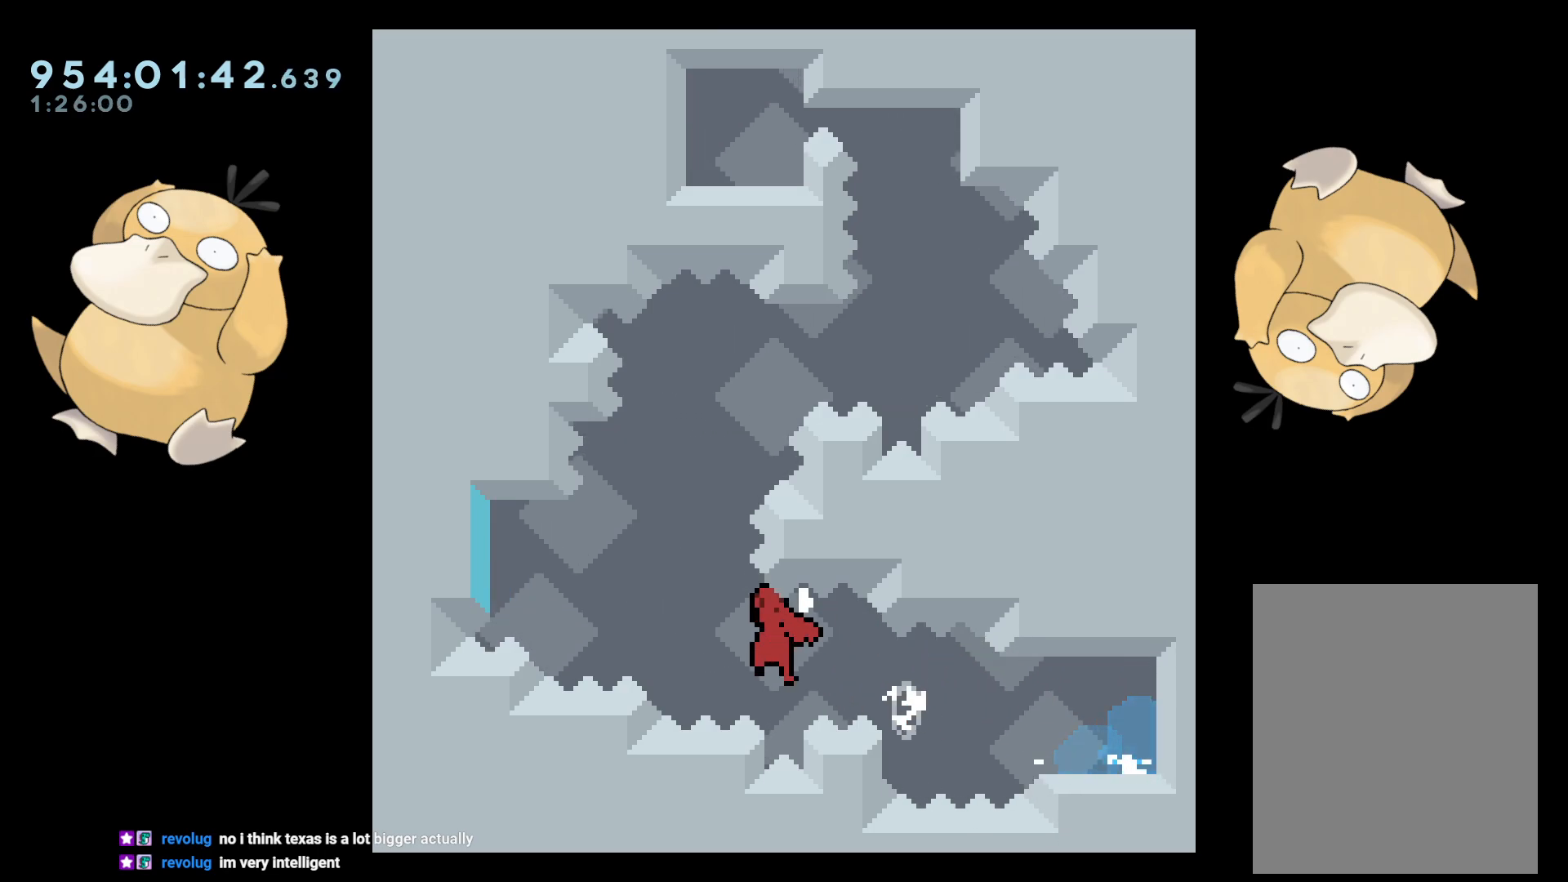
{"buttons": ["B", "L2", "DPAD_RIGHT"], "left_stick": "center", "right_stick": "center", "events": [[217, "DPAD_LEFT", "up"], [217, "DPAD_RIGHT", "down"], [217, "R2", "up"], [233, "B", "down"]]}
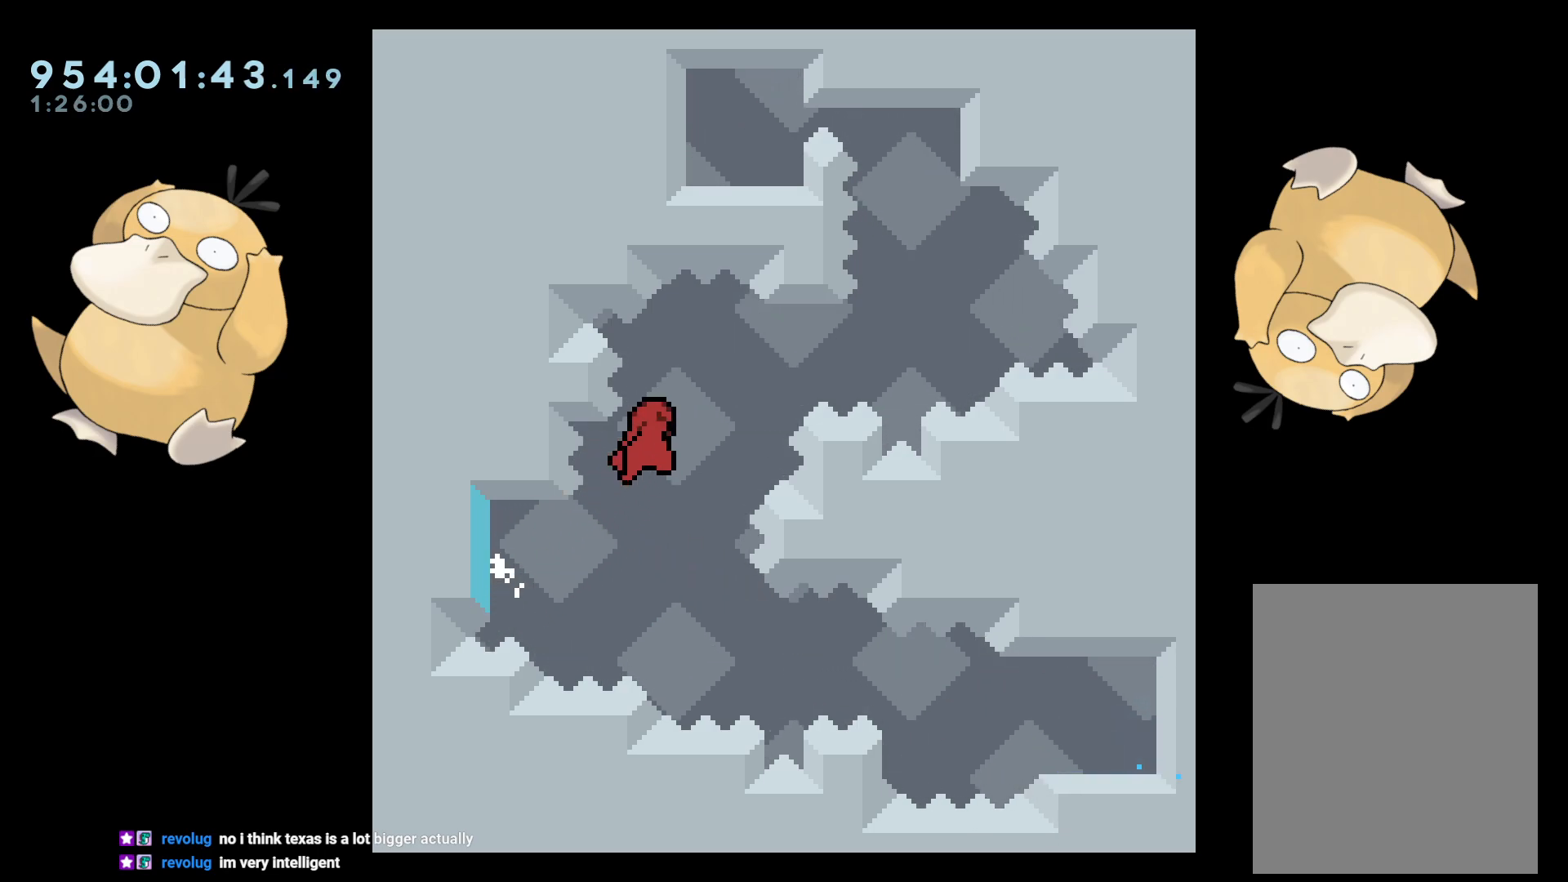
{"buttons": ["B", "L2"], "left_stick": "center", "right_stick": "center", "events": [[150, "B", "up"], [217, "B", "down"], [217, "DPAD_RIGHT", "up"]]}
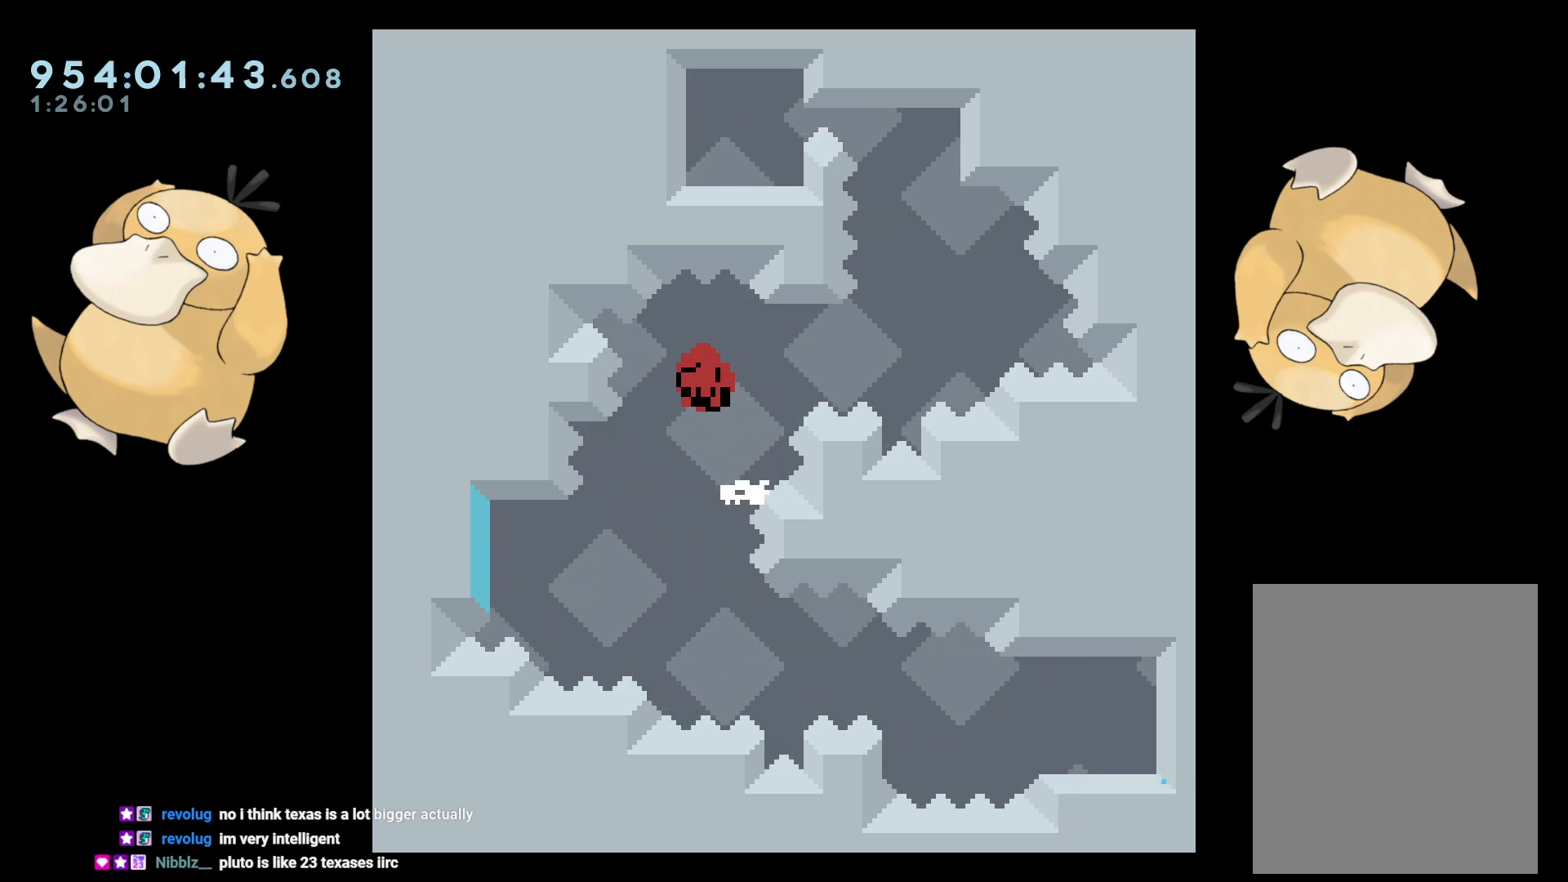
{"buttons": ["A", "L2"], "left_stick": "center", "right_stick": "center", "events": [[83, "A", "down"], [133, "B", "up"], [333, "A", "up"], [433, "A", "down"]]}
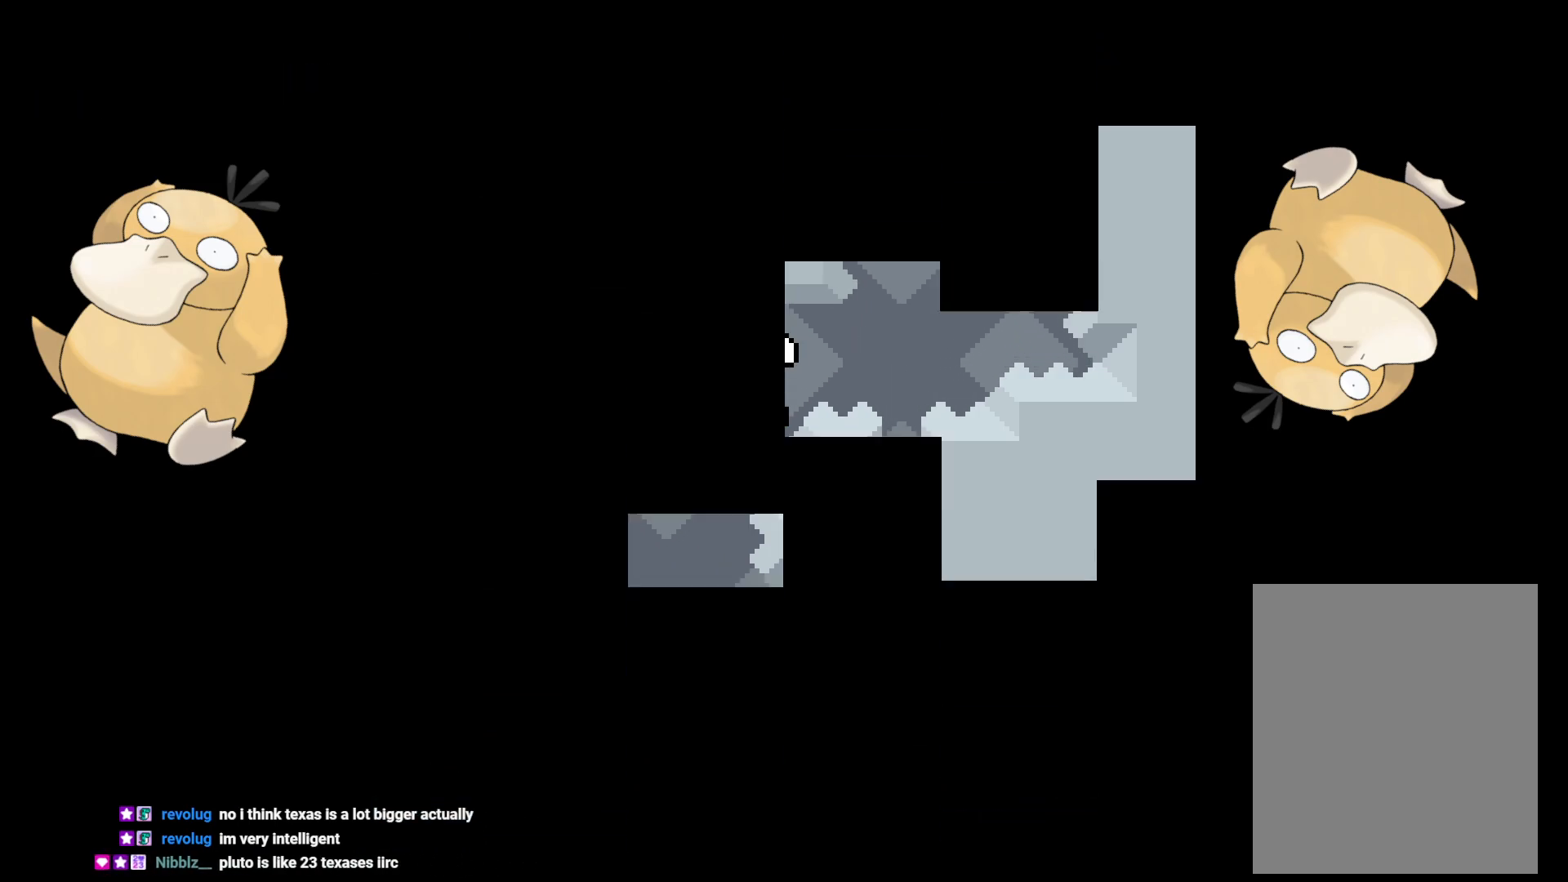
{"buttons": ["L2"], "left_stick": "center", "right_stick": "center", "events": [[50, "A", "up"]]}
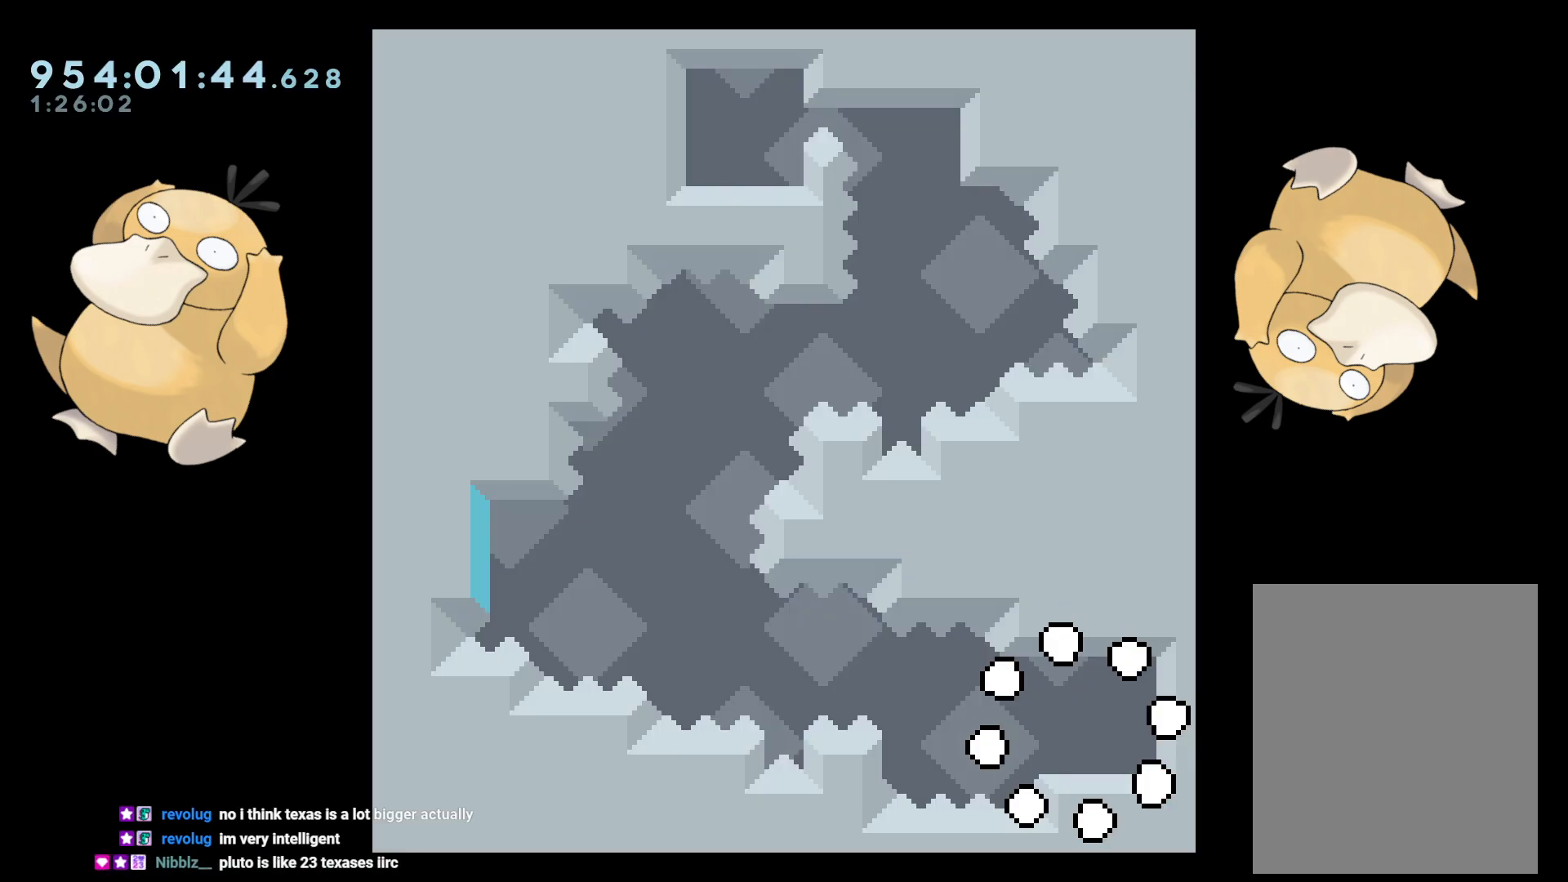
{"buttons": ["L2", "DPAD_DOWN"], "left_stick": "center", "right_stick": "center", "events": [[383, "DPAD_DOWN", "down"], [383, "DPAD_RIGHT", "down"], [383, "Y", "down"], [483, "Y", "up"], [500, "DPAD_RIGHT", "up"]]}
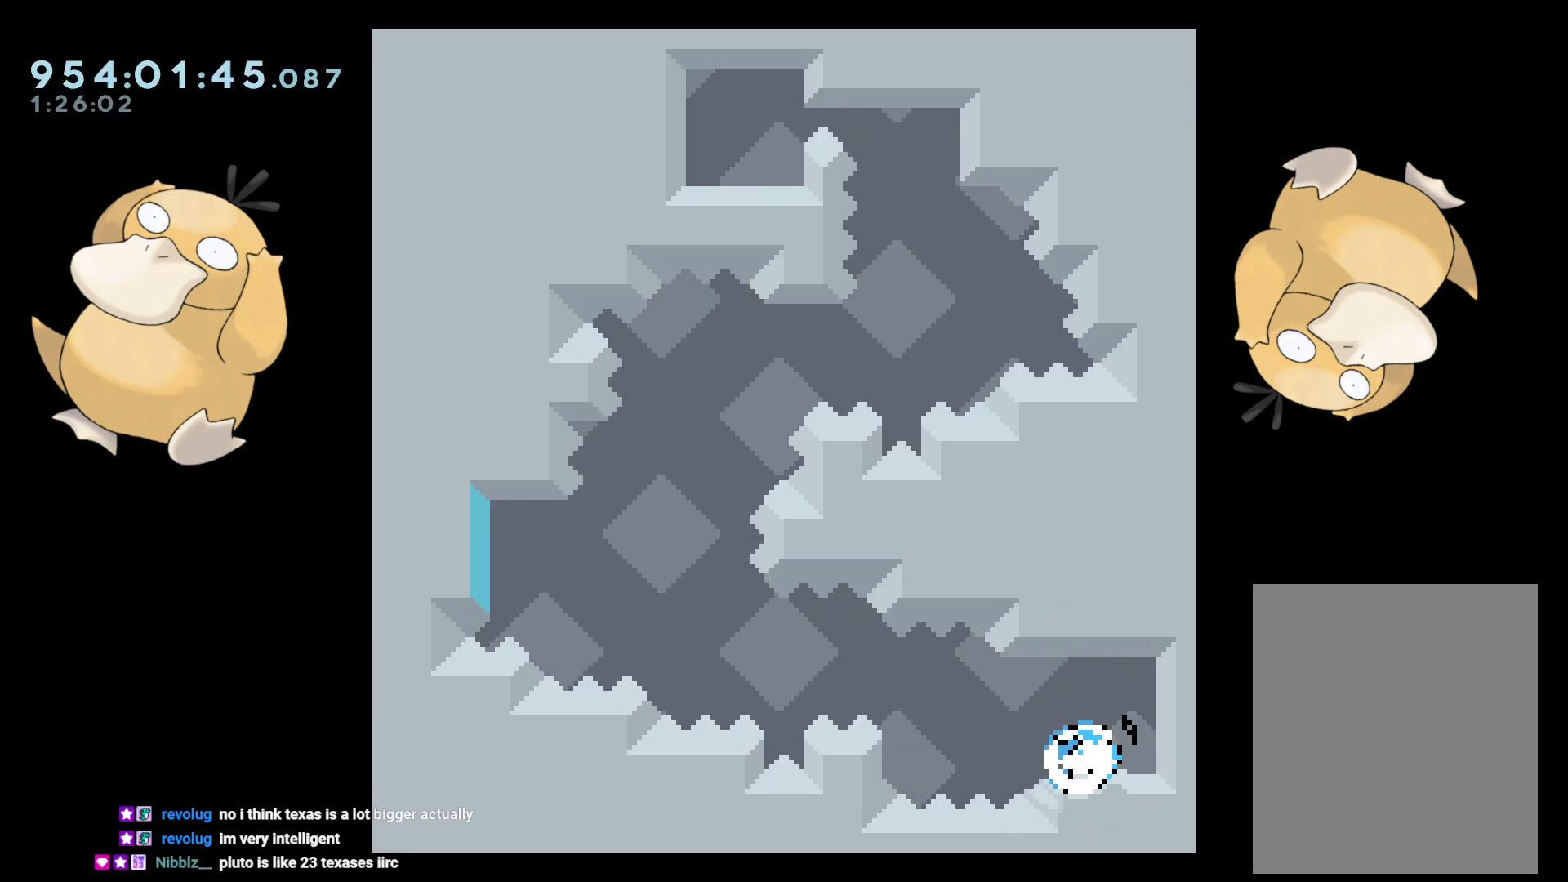
{"buttons": ["L2", "R2", "DPAD_LEFT"], "left_stick": "center", "right_stick": "center", "events": [[17, "DPAD_DOWN", "up"], [17, "DPAD_LEFT", "down"], [83, "B", "down"], [183, "B", "up"], [217, "R2", "down"]]}
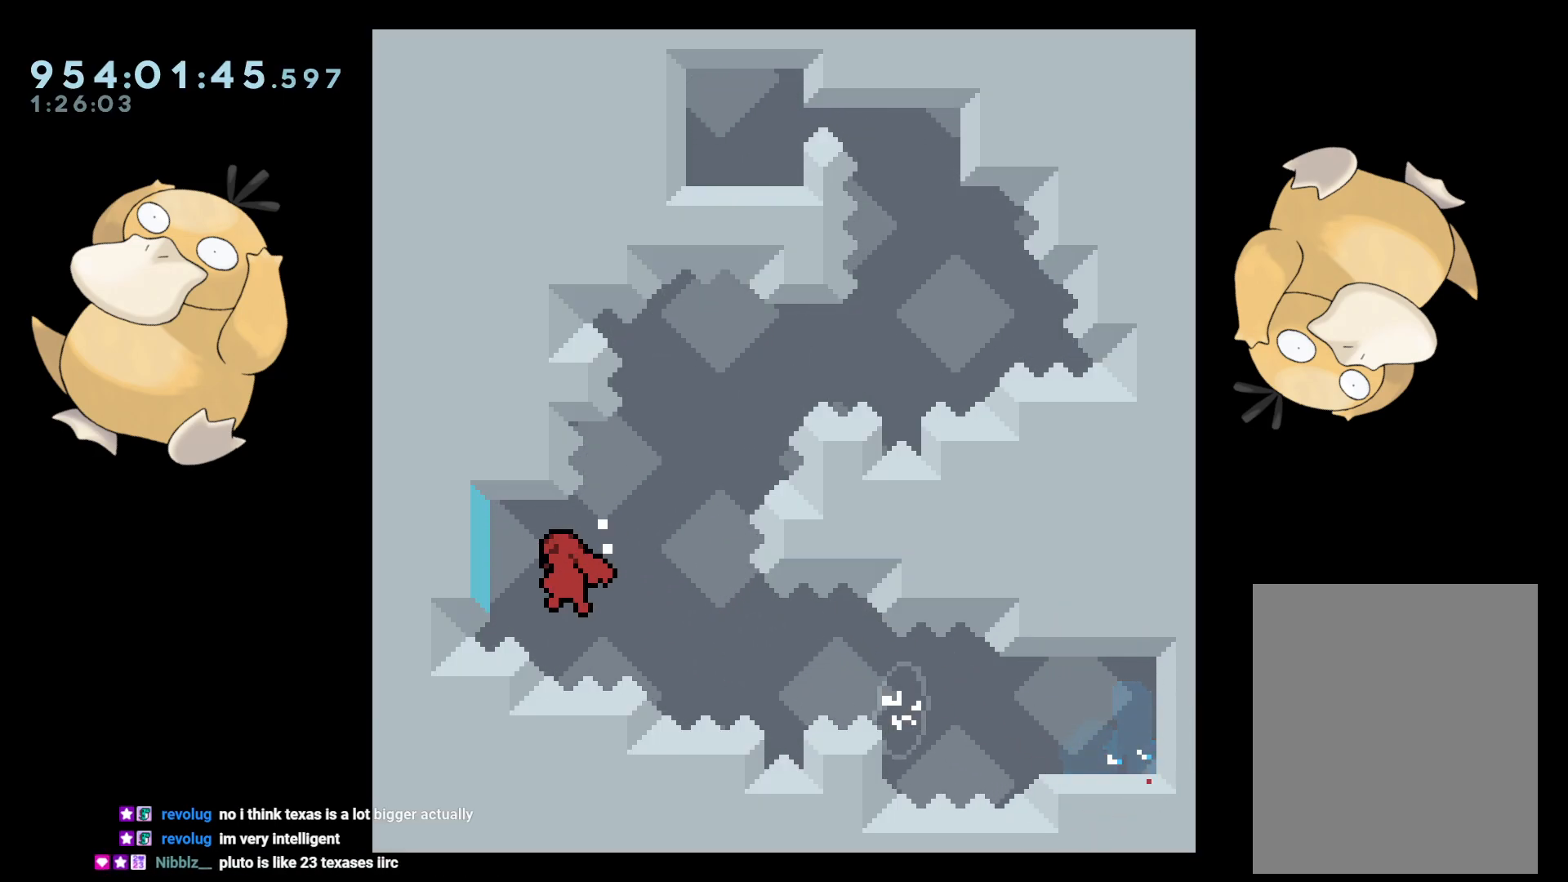
{"buttons": ["L2", "DPAD_RIGHT"], "left_stick": "center", "right_stick": "center", "events": [[67, "DPAD_LEFT", "up"], [67, "DPAD_RIGHT", "down"], [67, "R2", "up"], [83, "B", "down"], [383, "DPAD_DOWN", "down"], [467, "B", "up"], [483, "DPAD_DOWN", "up"]]}
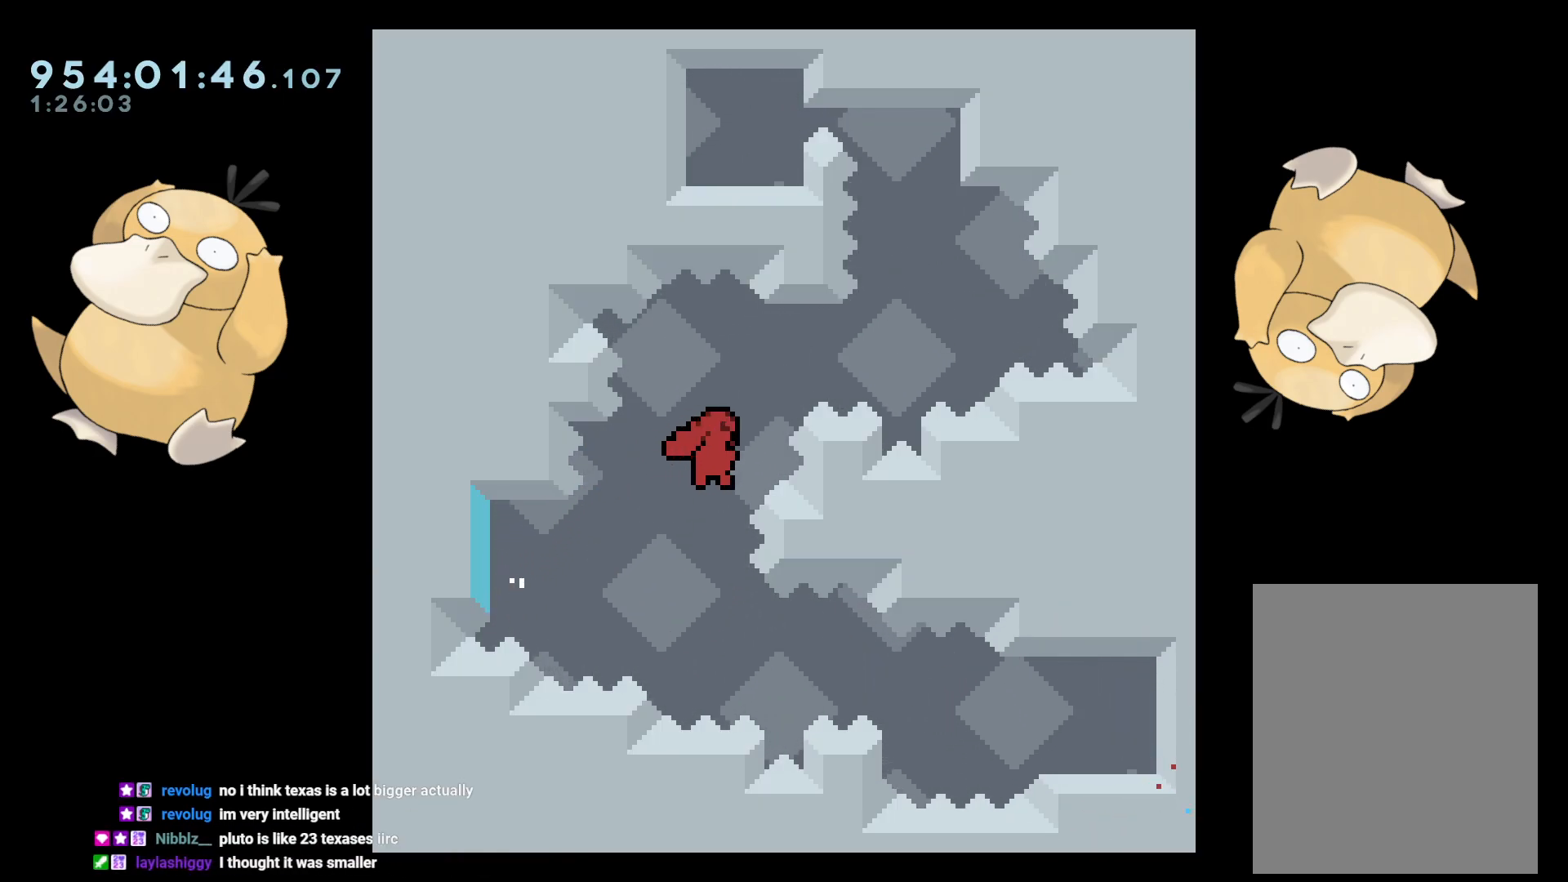
{"buttons": ["L2"], "left_stick": "center", "right_stick": "center", "events": [[17, "B", "down"], [17, "DPAD_RIGHT", "up"], [367, "A", "down"], [417, "B", "up"], [483, "A", "up"]]}
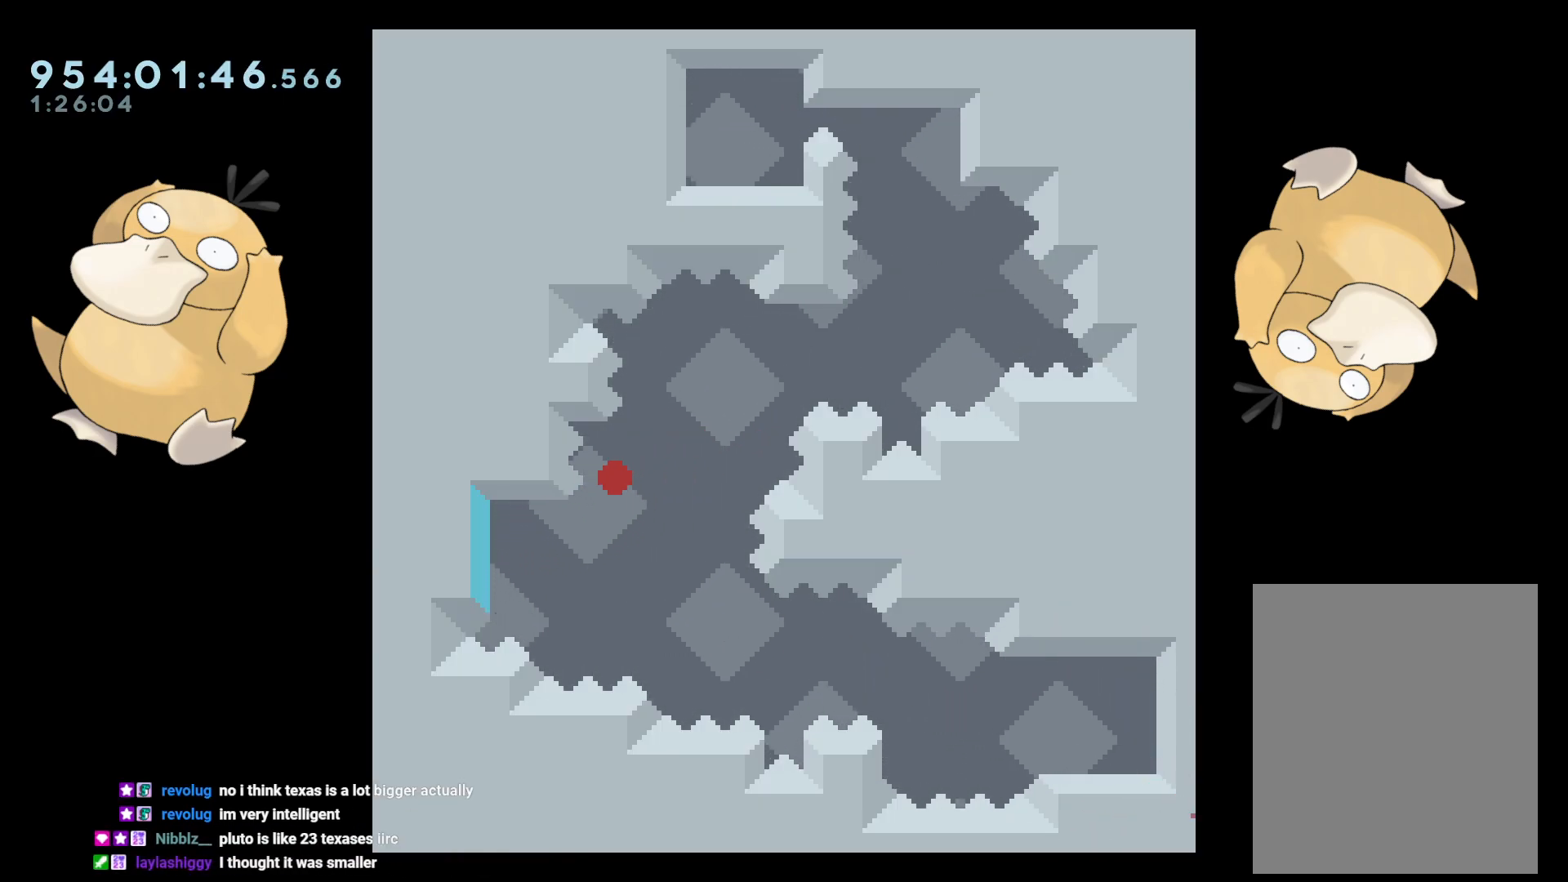
{"buttons": ["L2"], "left_stick": "center", "right_stick": "center", "events": [[67, "A", "down"], [183, "A", "up"]]}
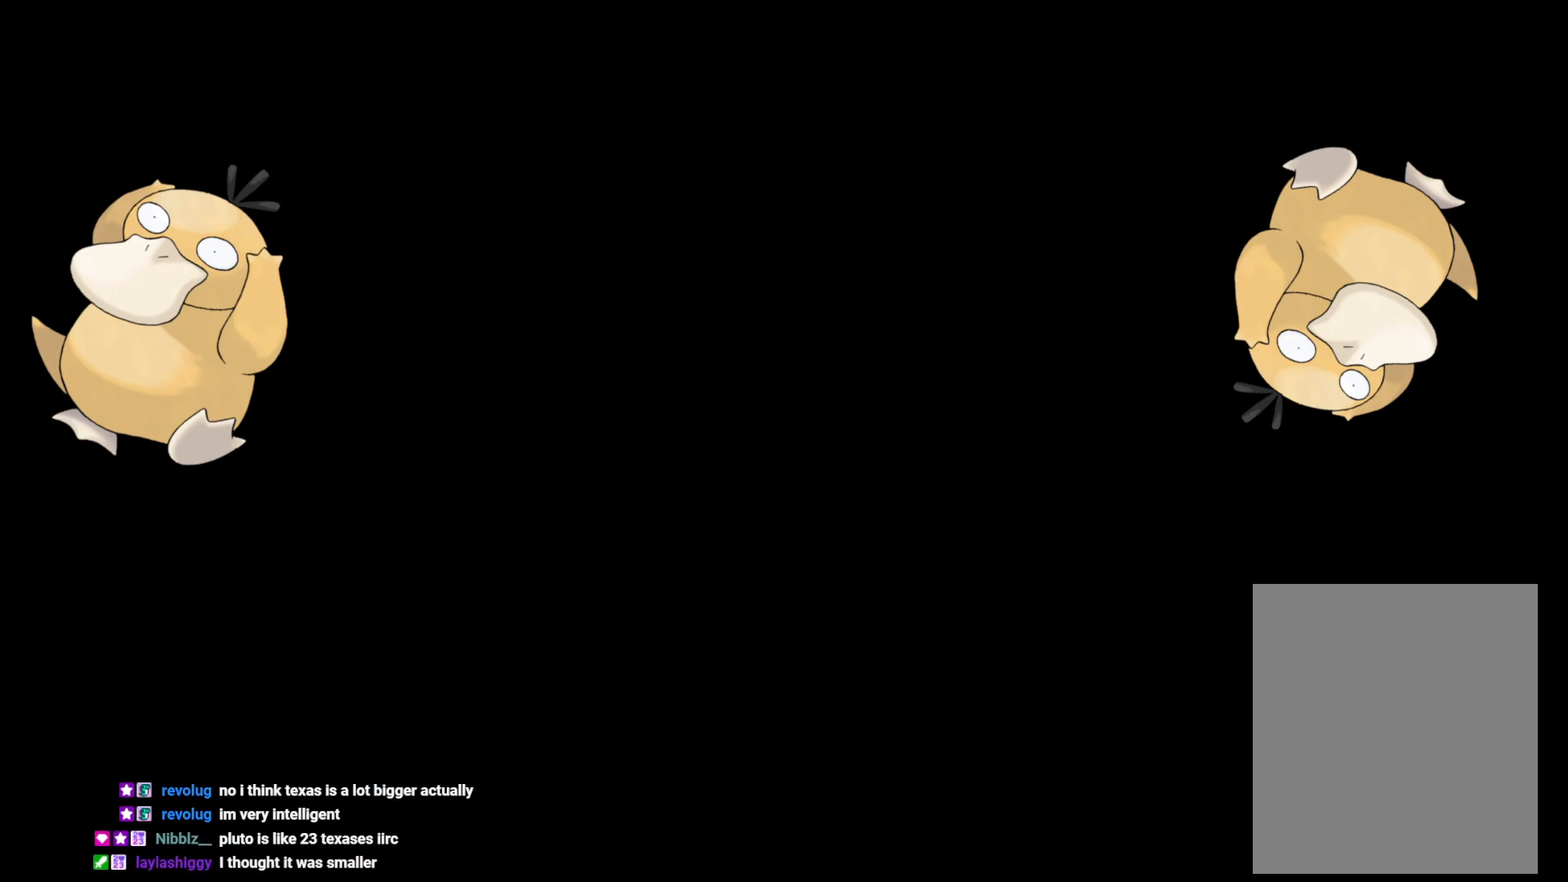
{"buttons": ["L2"], "left_stick": "center", "right_stick": "center", "events": []}
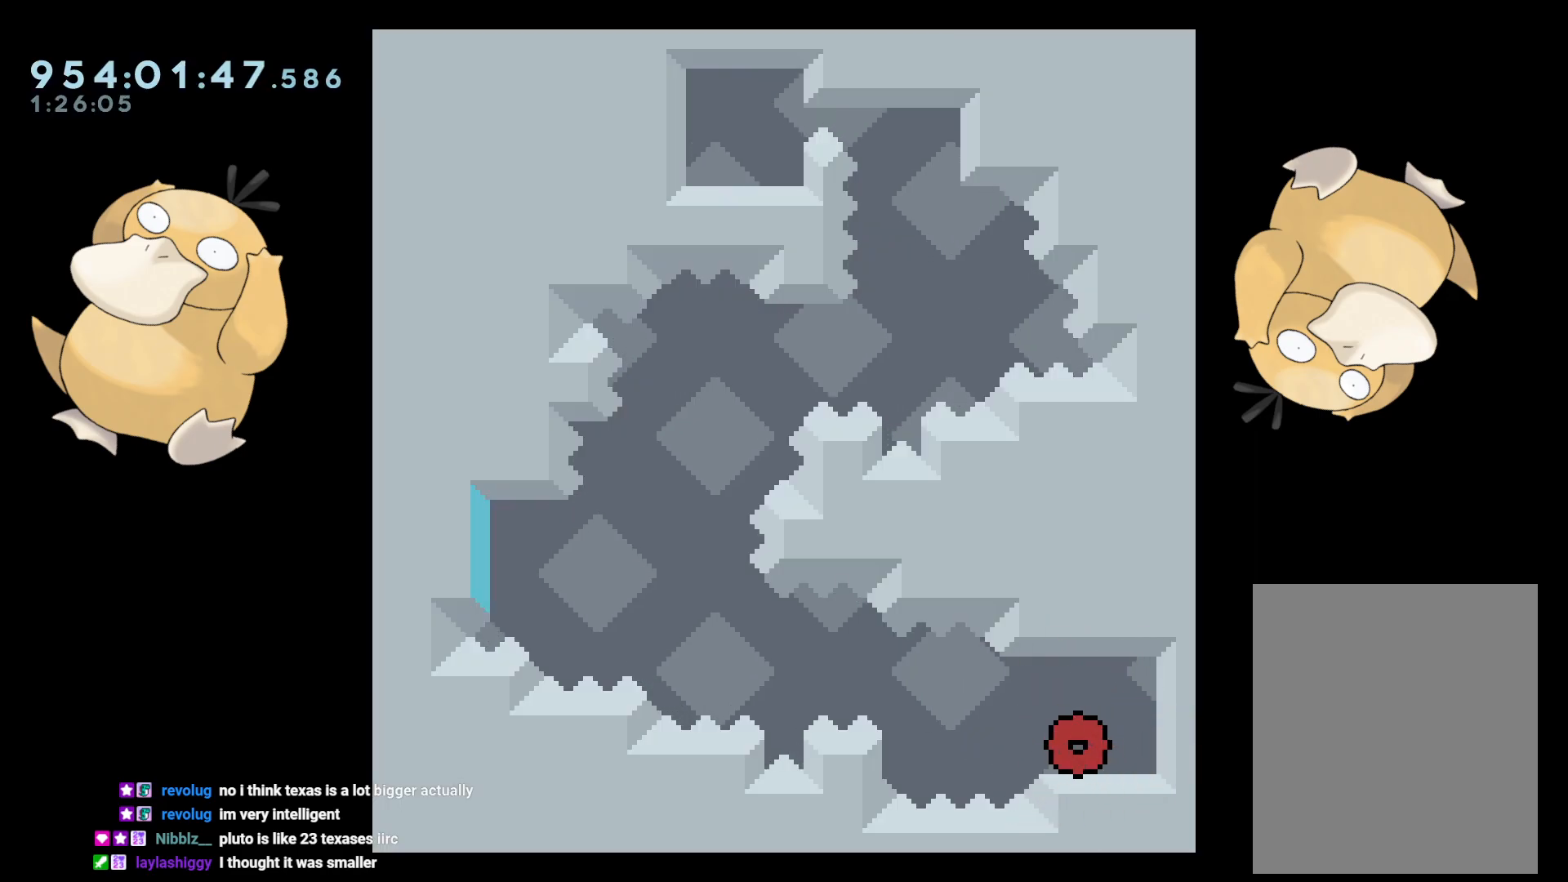
{"buttons": ["B", "L2", "DPAD_LEFT"], "left_stick": "center", "right_stick": "center", "events": [[217, "DPAD_DOWN", "down"], [233, "DPAD_RIGHT", "down"], [233, "Y", "down"], [333, "Y", "up"], [350, "DPAD_RIGHT", "up"], [367, "DPAD_DOWN", "up"], [367, "DPAD_LEFT", "down"], [400, "B", "down"]]}
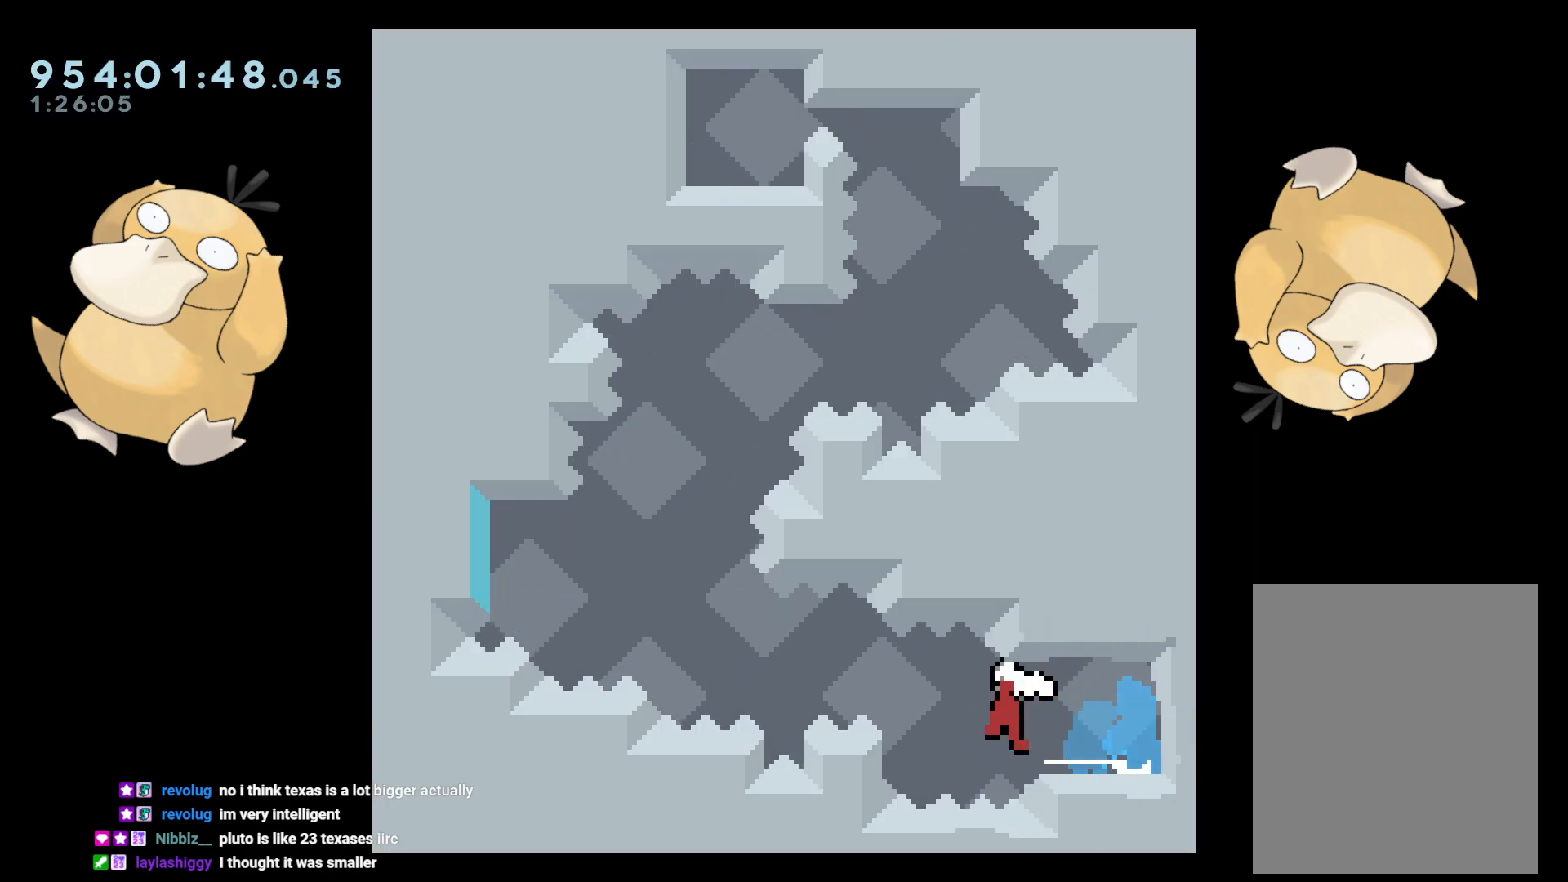
{"buttons": ["B", "L2", "DPAD_RIGHT"], "left_stick": "center", "right_stick": "center", "events": [[67, "B", "up"], [67, "R2", "down"], [383, "DPAD_LEFT", "up"], [383, "DPAD_RIGHT", "down"], [400, "B", "down"], [433, "R2", "up"]]}
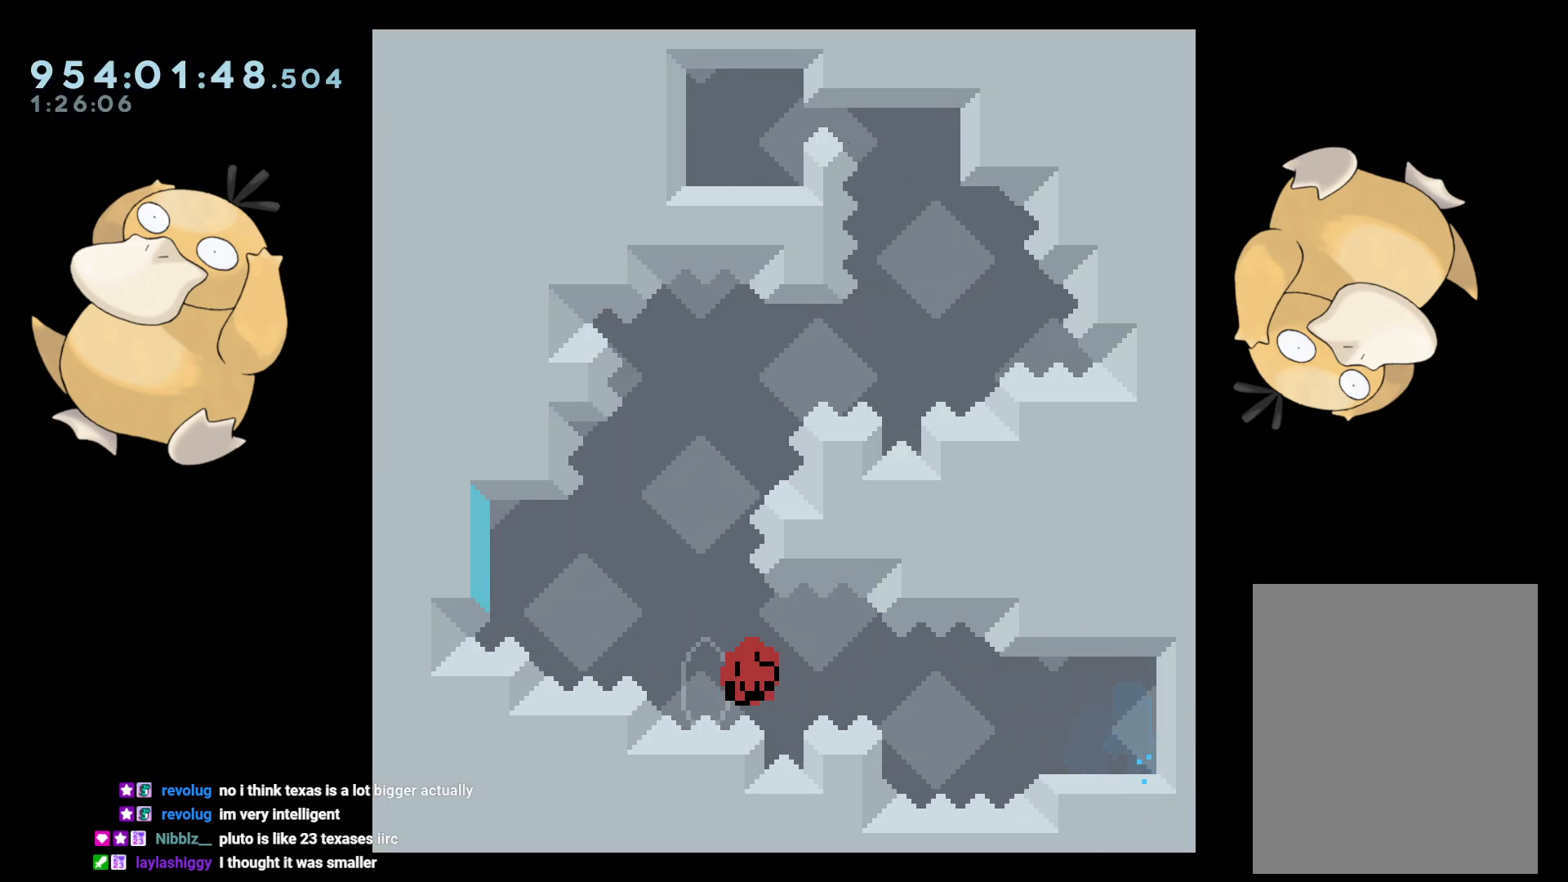
{"buttons": ["L2"], "left_stick": "center", "right_stick": "center", "events": [[17, "A", "down"], [17, "DPAD_RIGHT", "up"], [50, "B", "up"], [317, "A", "up"], [350, "A", "down"], [450, "A", "up"]]}
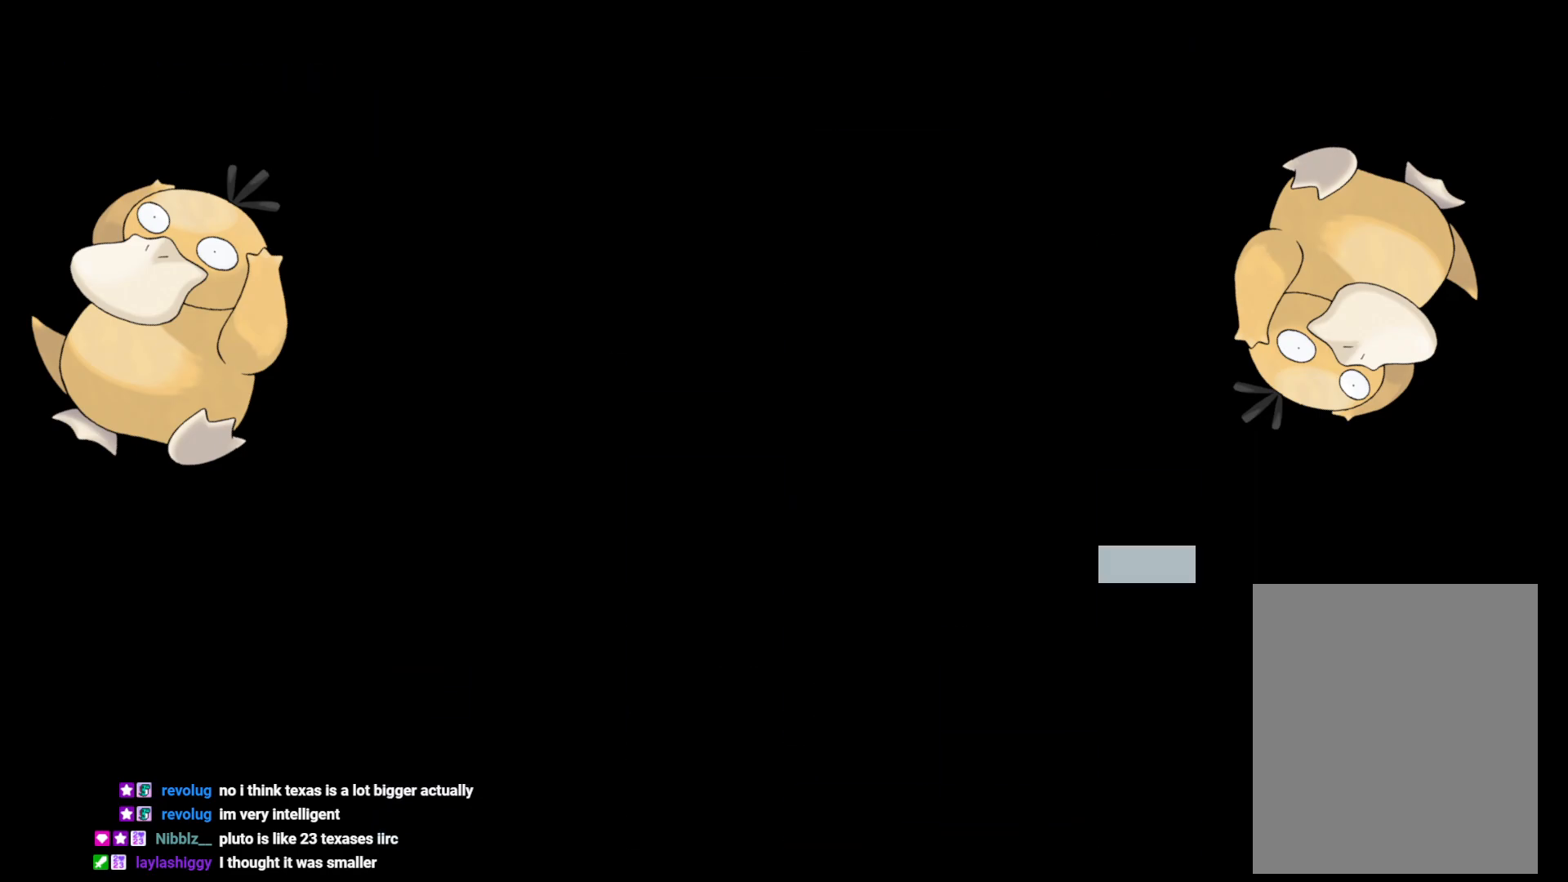
{"buttons": ["L2"], "left_stick": "center", "right_stick": "center", "events": []}
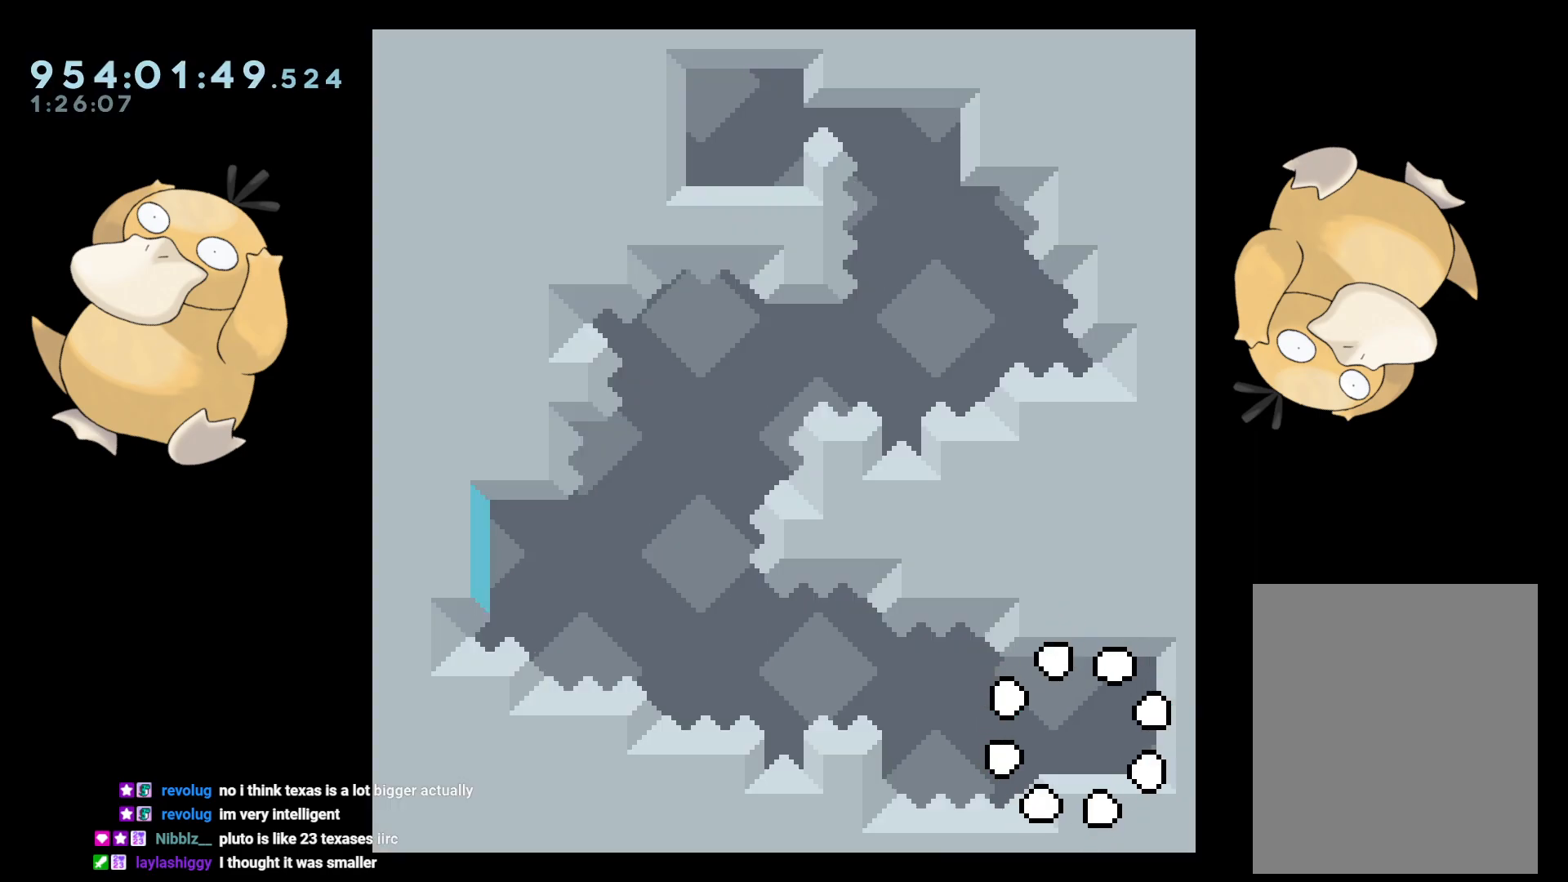
{"buttons": ["B", "L2", "DPAD_LEFT"], "left_stick": "center", "right_stick": "center", "events": [[300, "DPAD_DOWN", "down"], [300, "DPAD_RIGHT", "down"], [300, "Y", "down"], [417, "Y", "up"], [450, "DPAD_RIGHT", "up"], [467, "DPAD_LEFT", "down"], [483, "B", "down"], [483, "DPAD_DOWN", "up"]]}
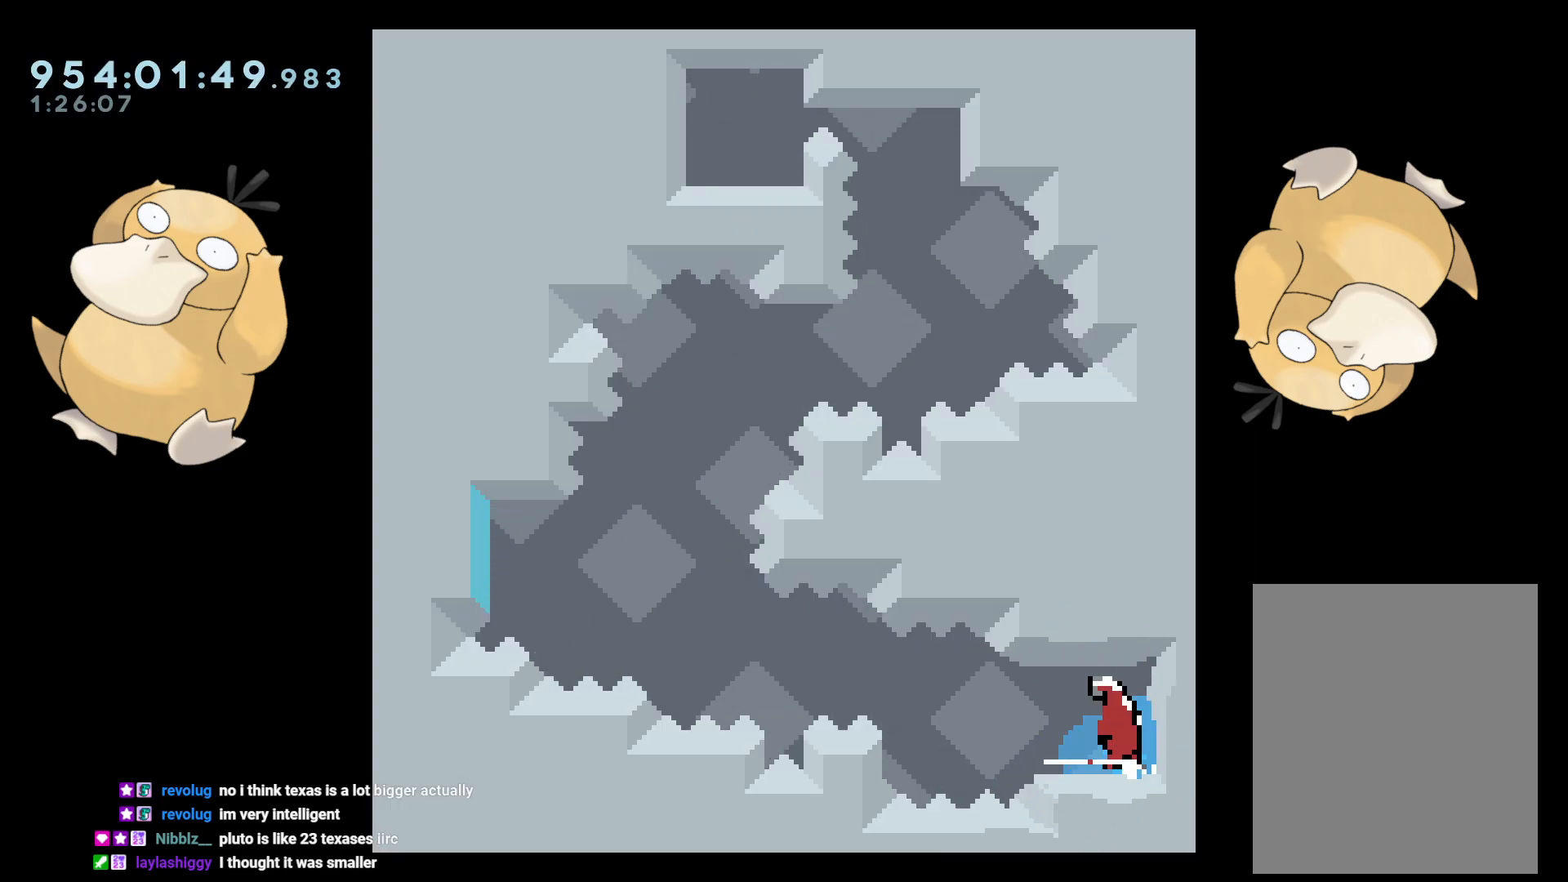
{"buttons": ["B", "L2"], "left_stick": "center", "right_stick": "center", "events": [[133, "B", "up"], [133, "R2", "down"], [467, "DPAD_LEFT", "up"], [500, "B", "down"], [500, "R2", "up"]]}
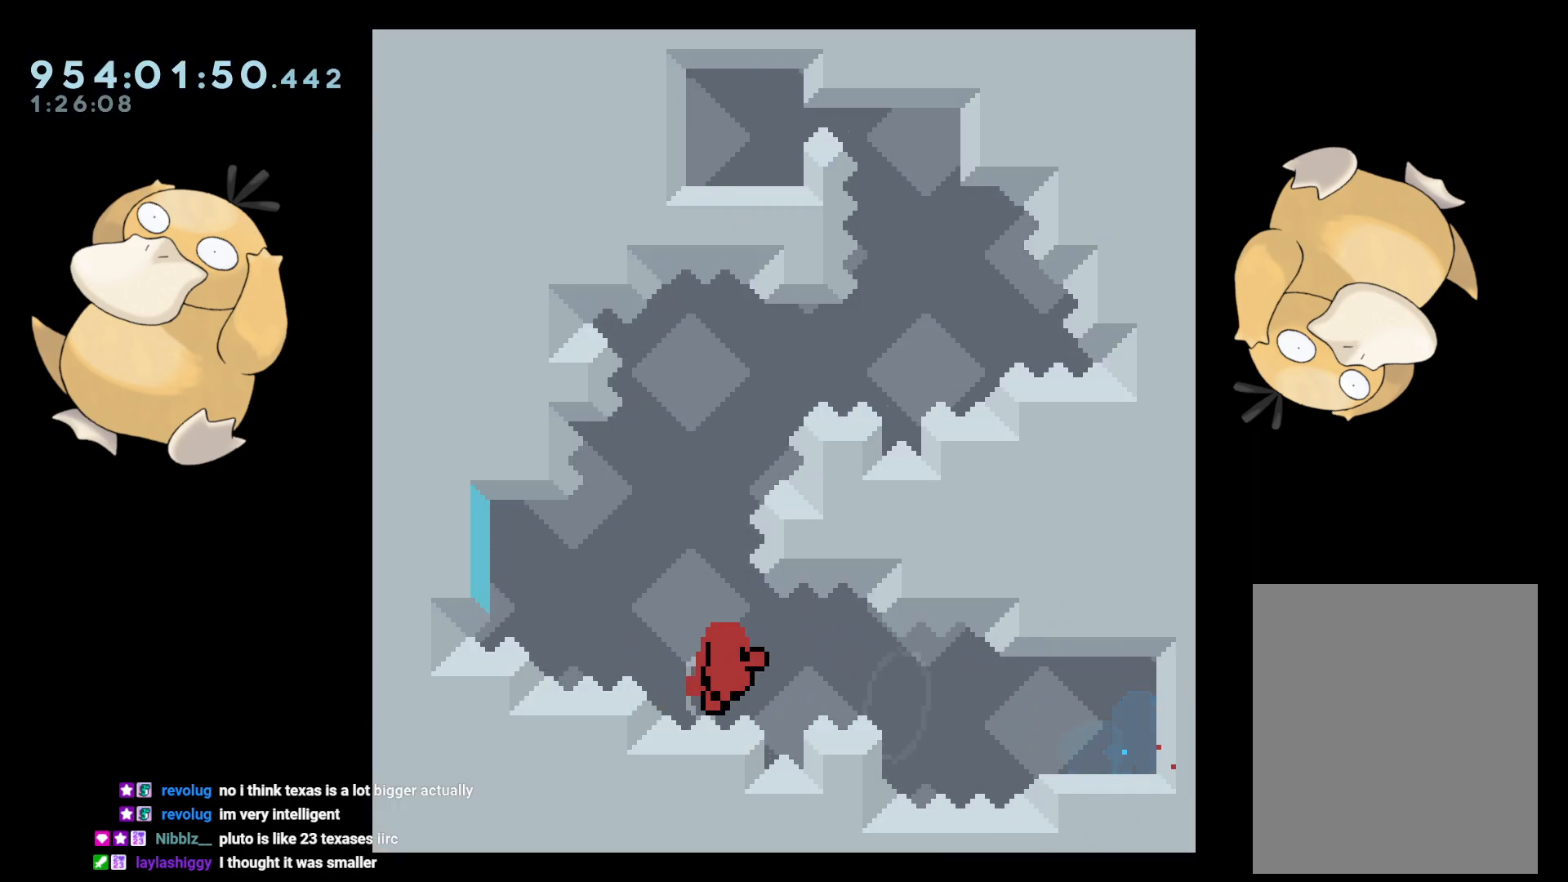
{"buttons": ["L2"], "left_stick": "center", "right_stick": "center", "events": [[50, "A", "down"], [67, "B", "up"], [133, "A", "up"], [250, "A", "down"], [350, "A", "up"]]}
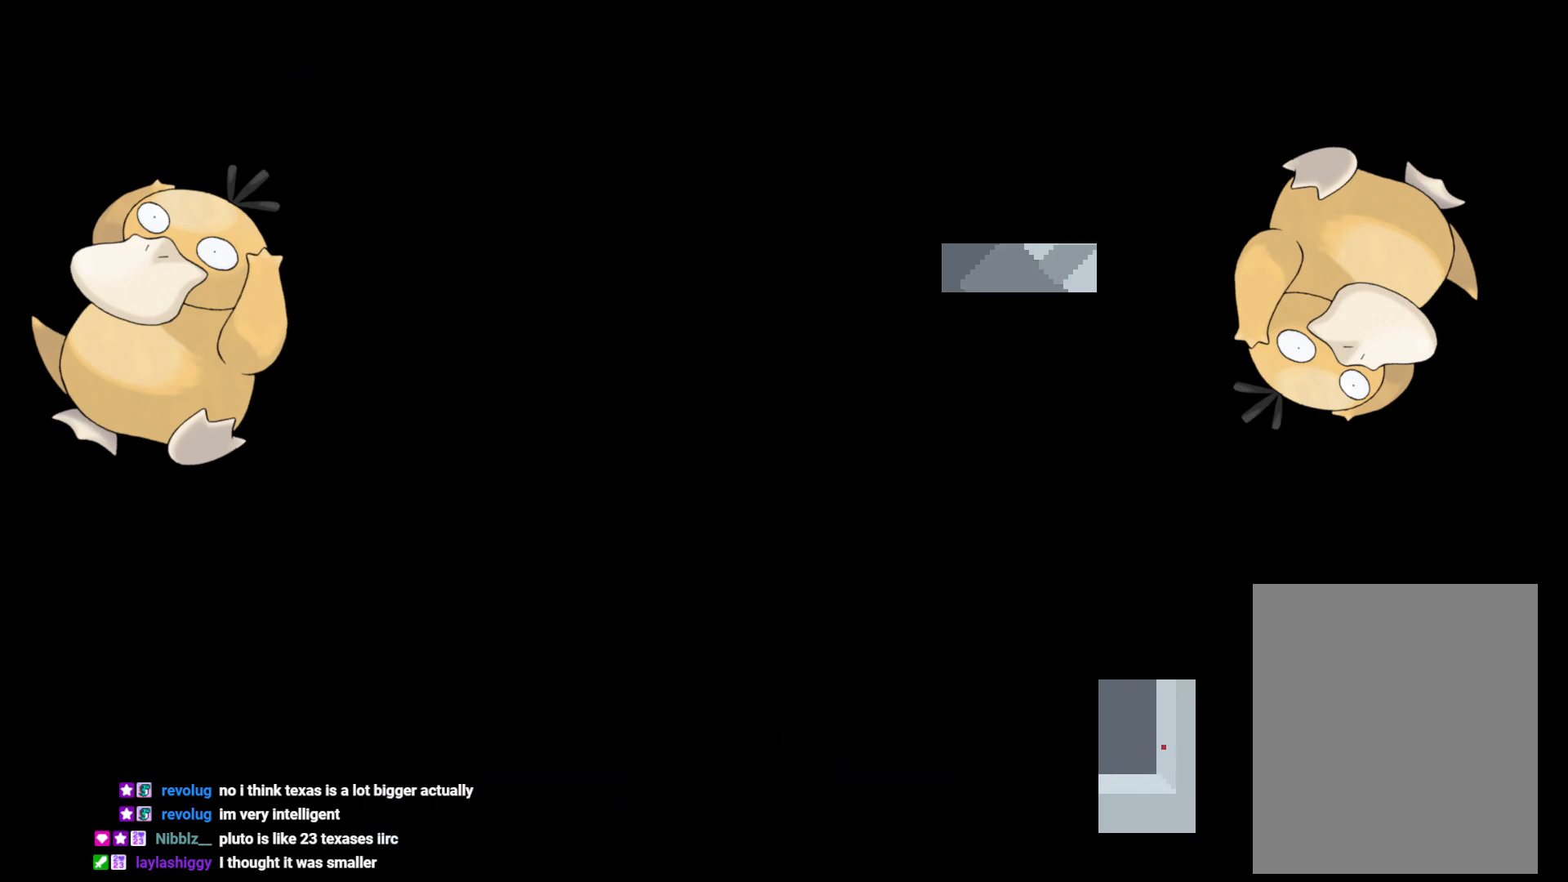
{"buttons": ["L2", "DPAD_DOWN", "DPAD_RIGHT"], "left_stick": "center", "right_stick": "center", "events": [[467, "DPAD_DOWN", "down"], [500, "DPAD_RIGHT", "down"]]}
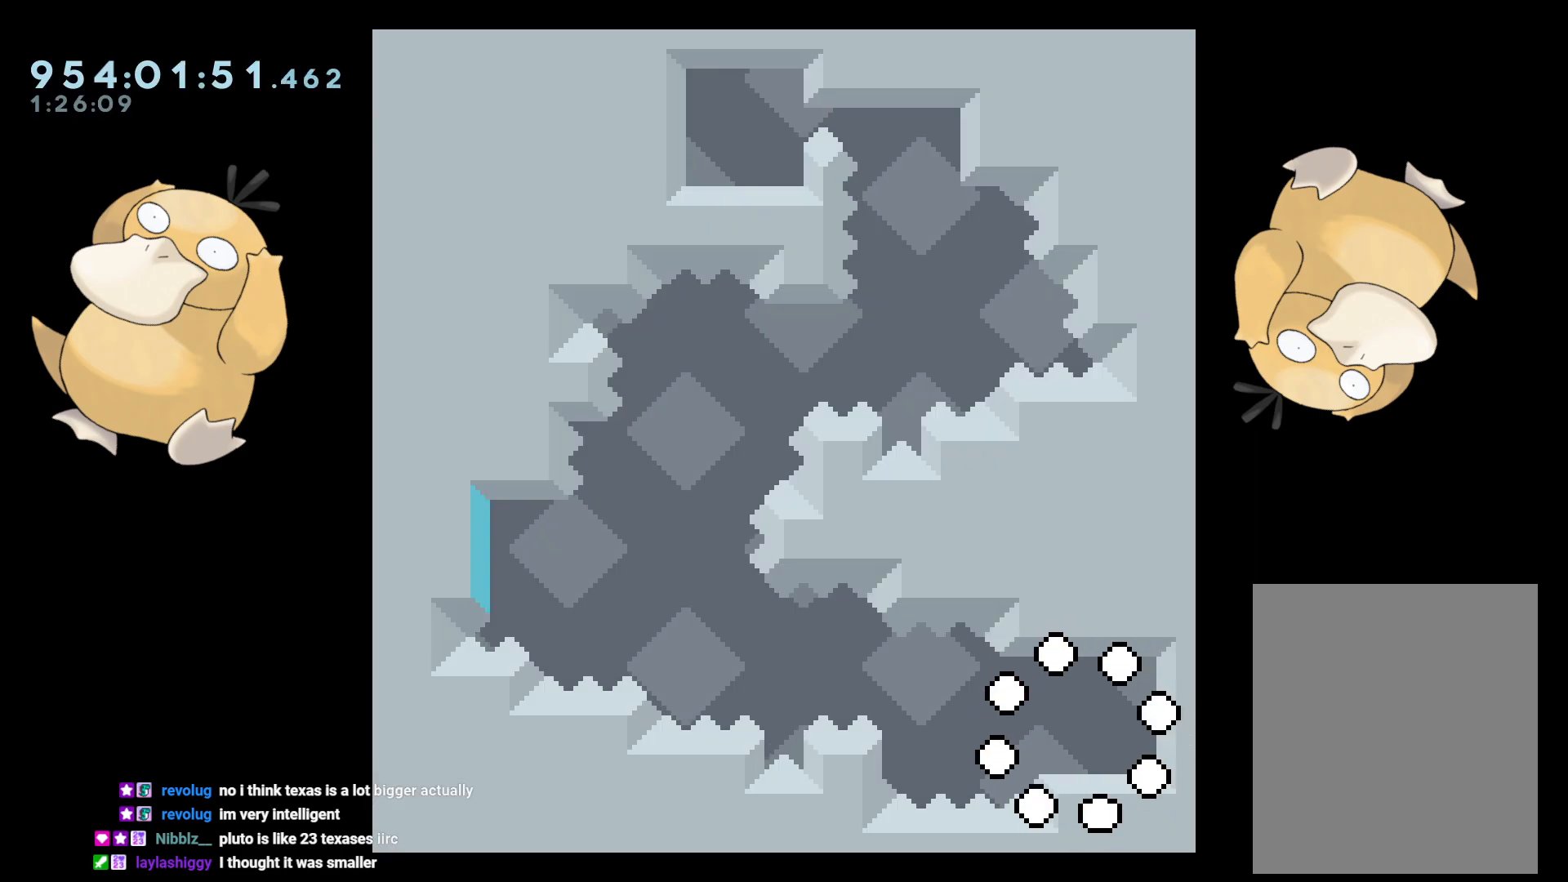
{"buttons": ["L2", "DPAD_LEFT"], "left_stick": "center", "right_stick": "center", "events": [[250, "Y", "down"], [367, "Y", "up"], [400, "DPAD_RIGHT", "up"], [433, "DPAD_DOWN", "up"], [433, "DPAD_LEFT", "down"]]}
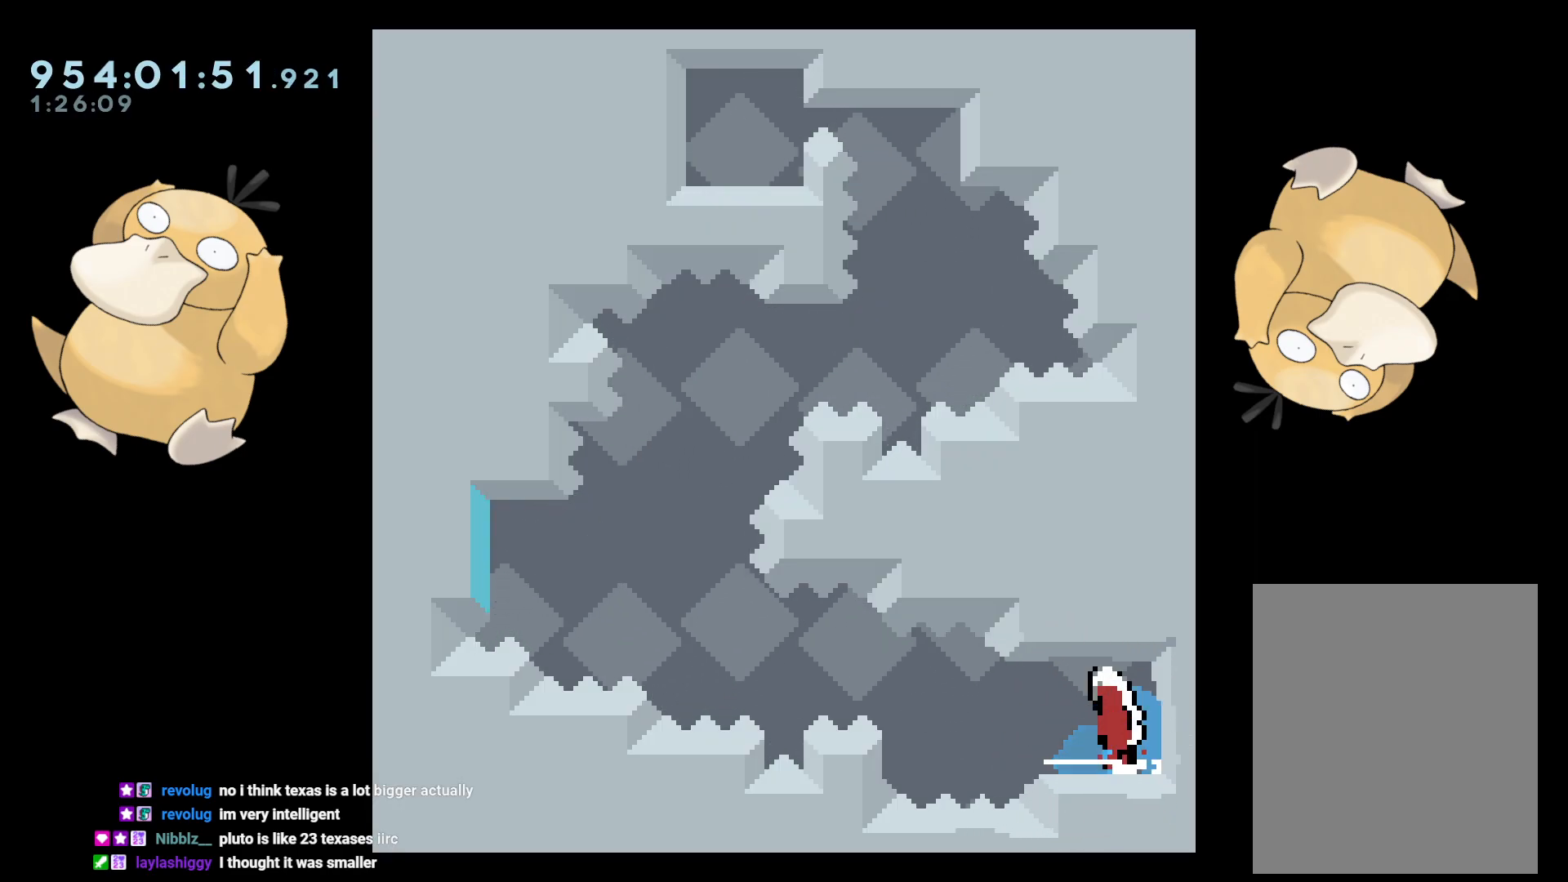
{"buttons": ["B", "L2"], "left_stick": "center", "right_stick": "center", "events": [[17, "R2", "down"], [483, "B", "down"], [500, "DPAD_LEFT", "up"], [500, "R2", "up"]]}
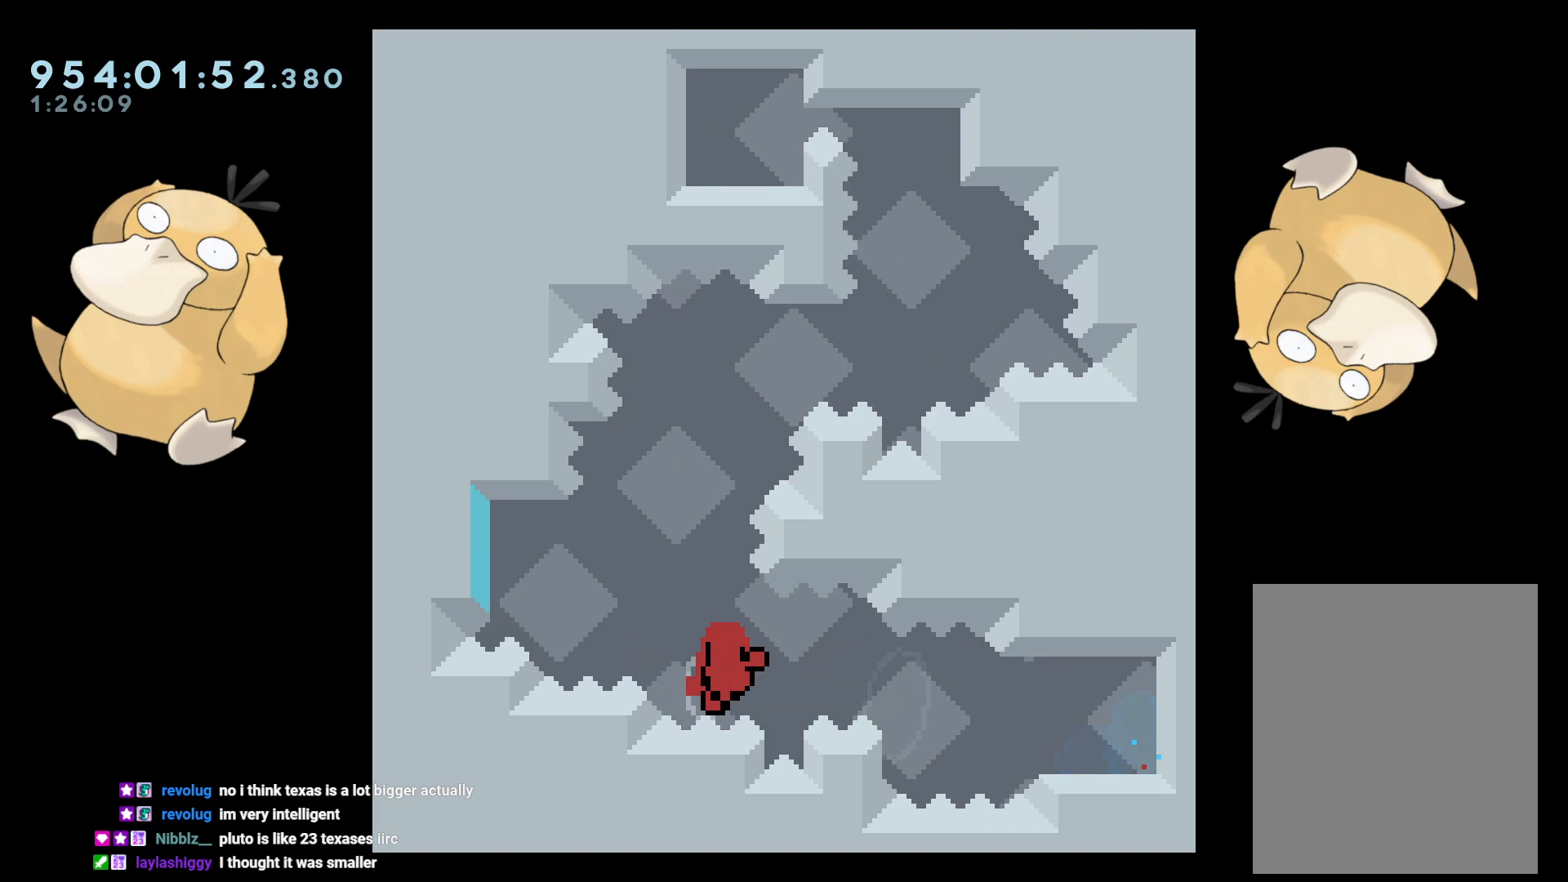
{"buttons": ["L2"], "left_stick": "center", "right_stick": "center", "events": [[33, "A", "down"], [67, "B", "up"], [283, "A", "up"]]}
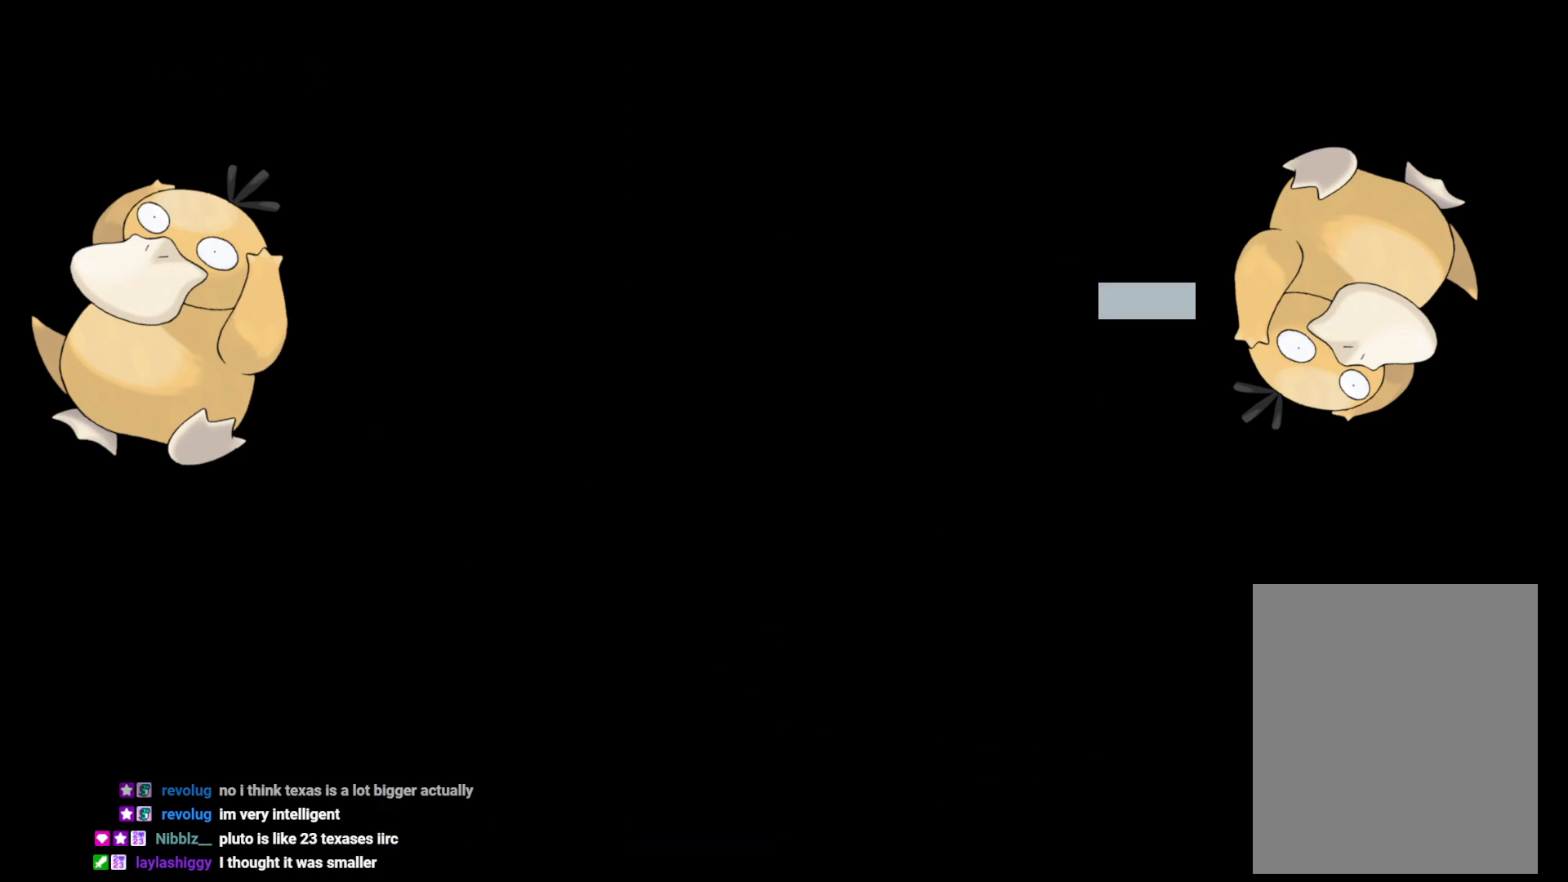
{"buttons": ["L2", "DPAD_DOWN", "DPAD_RIGHT"], "left_stick": "center", "right_stick": "center", "events": [[333, "DPAD_DOWN", "down"], [383, "DPAD_RIGHT", "down"]]}
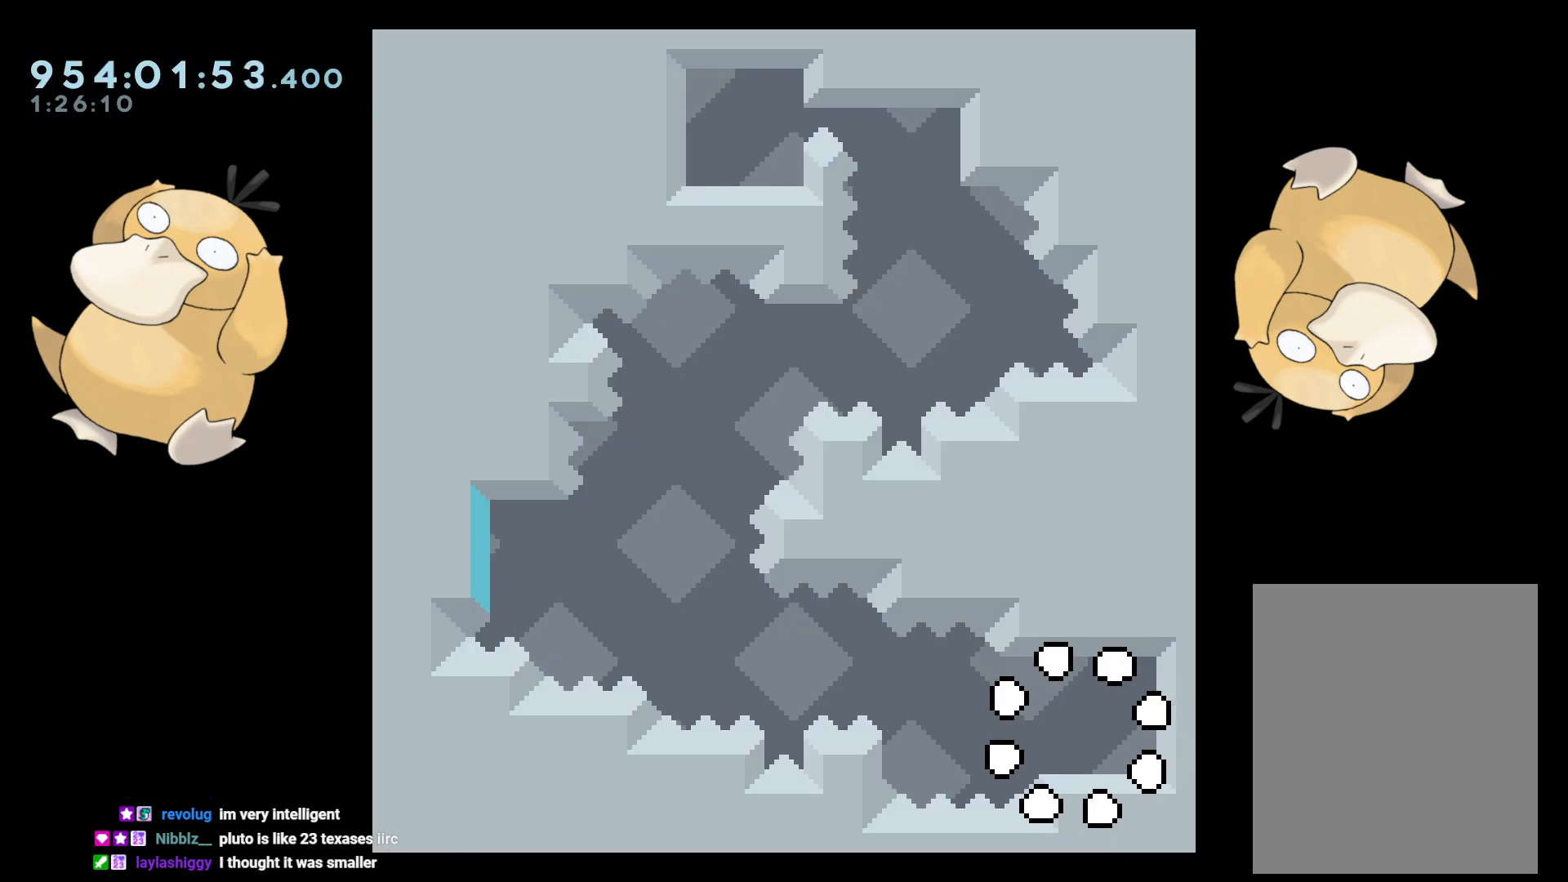
{"buttons": ["B", "L2", "DPAD_LEFT"], "left_stick": "center", "right_stick": "center", "events": [[267, "Y", "down"], [383, "Y", "up"], [400, "DPAD_RIGHT", "up"], [433, "DPAD_LEFT", "down"], [450, "DPAD_DOWN", "up"], [467, "B", "down"]]}
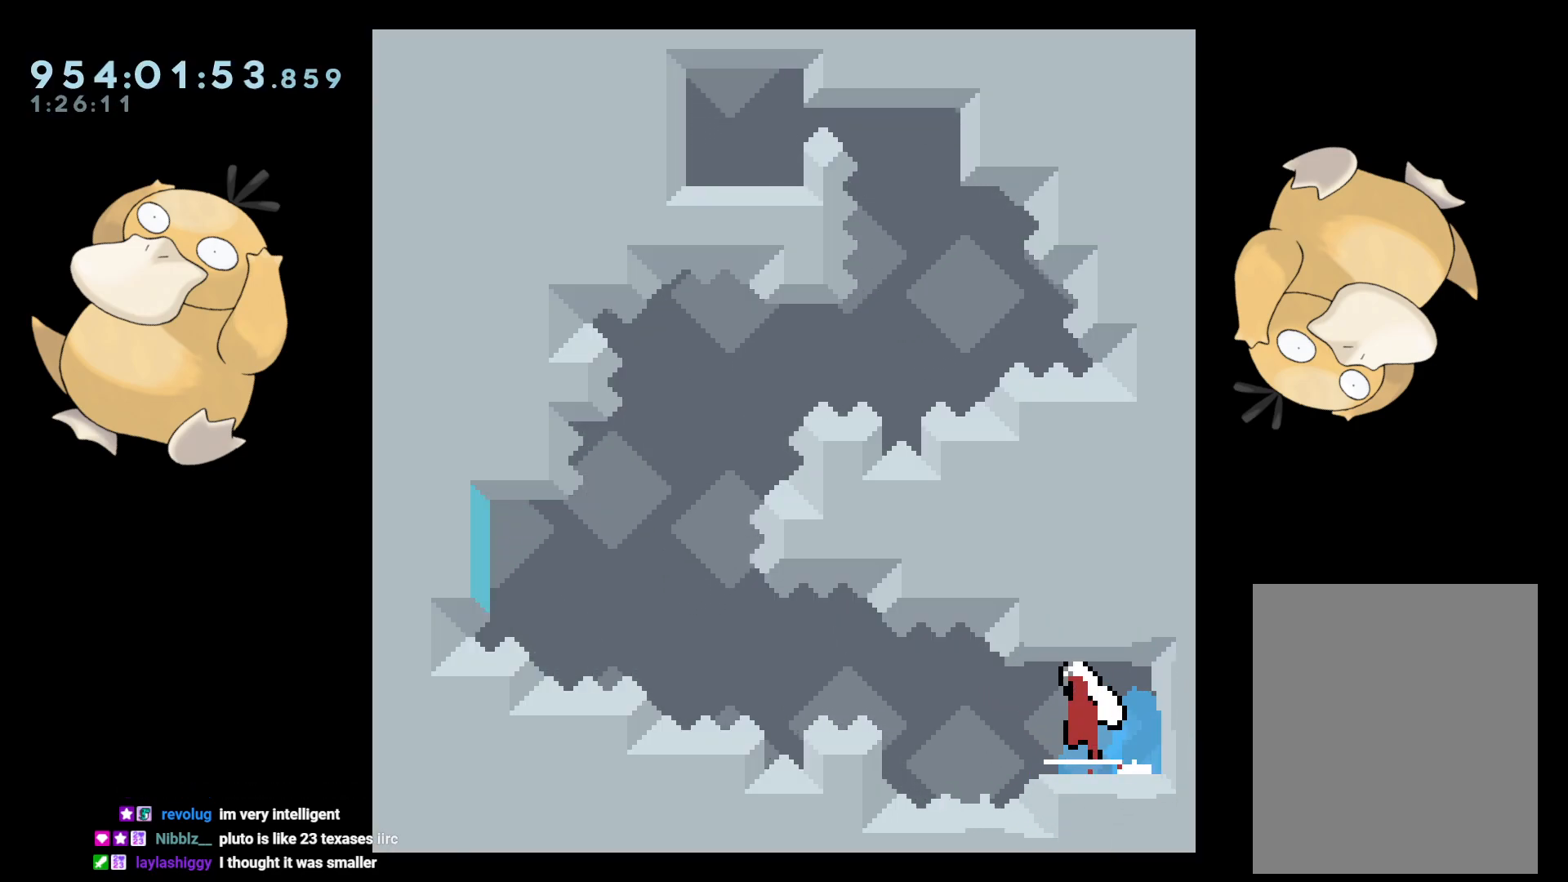
{"buttons": ["B", "L2", "DPAD_DOWN"], "left_stick": "center", "right_stick": "center", "events": [[17, "B", "up"], [117, "R2", "down"], [500, "B", "down"], [500, "DPAD_DOWN", "down"], [500, "DPAD_LEFT", "up"], [500, "R2", "up"]]}
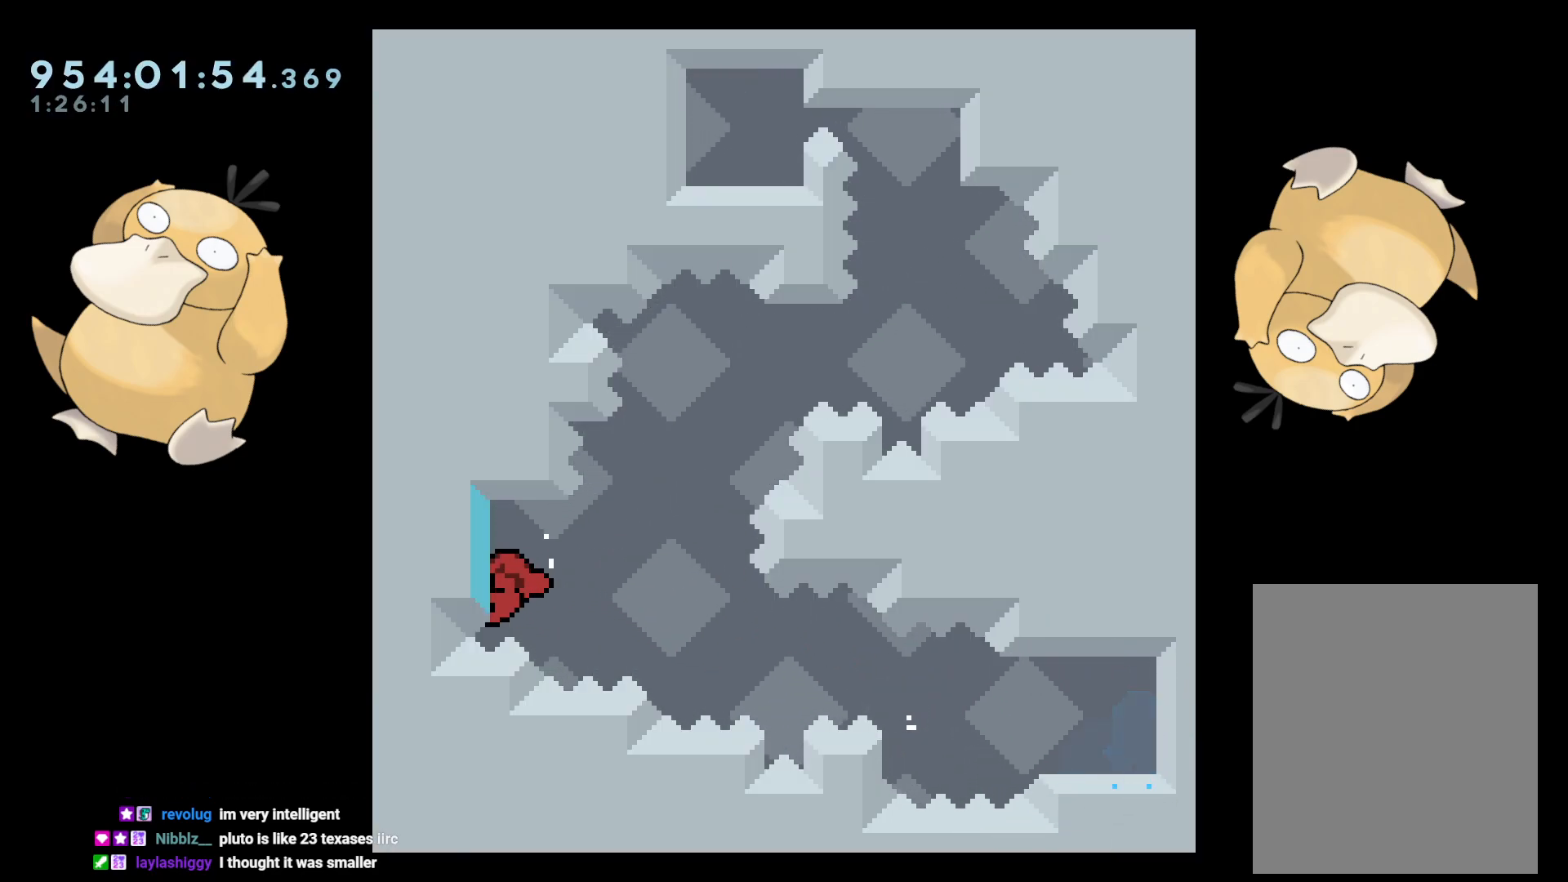
{"buttons": ["B", "L2", "DPAD_DOWN", "DPAD_RIGHT"], "left_stick": "center", "right_stick": "center", "events": [[17, "DPAD_RIGHT", "down"], [67, "DPAD_DOWN", "up"], [267, "DPAD_DOWN", "down"], [333, "DPAD_DOWN", "up"], [383, "B", "up"], [383, "DPAD_DOWN", "down"], [433, "B", "down"]]}
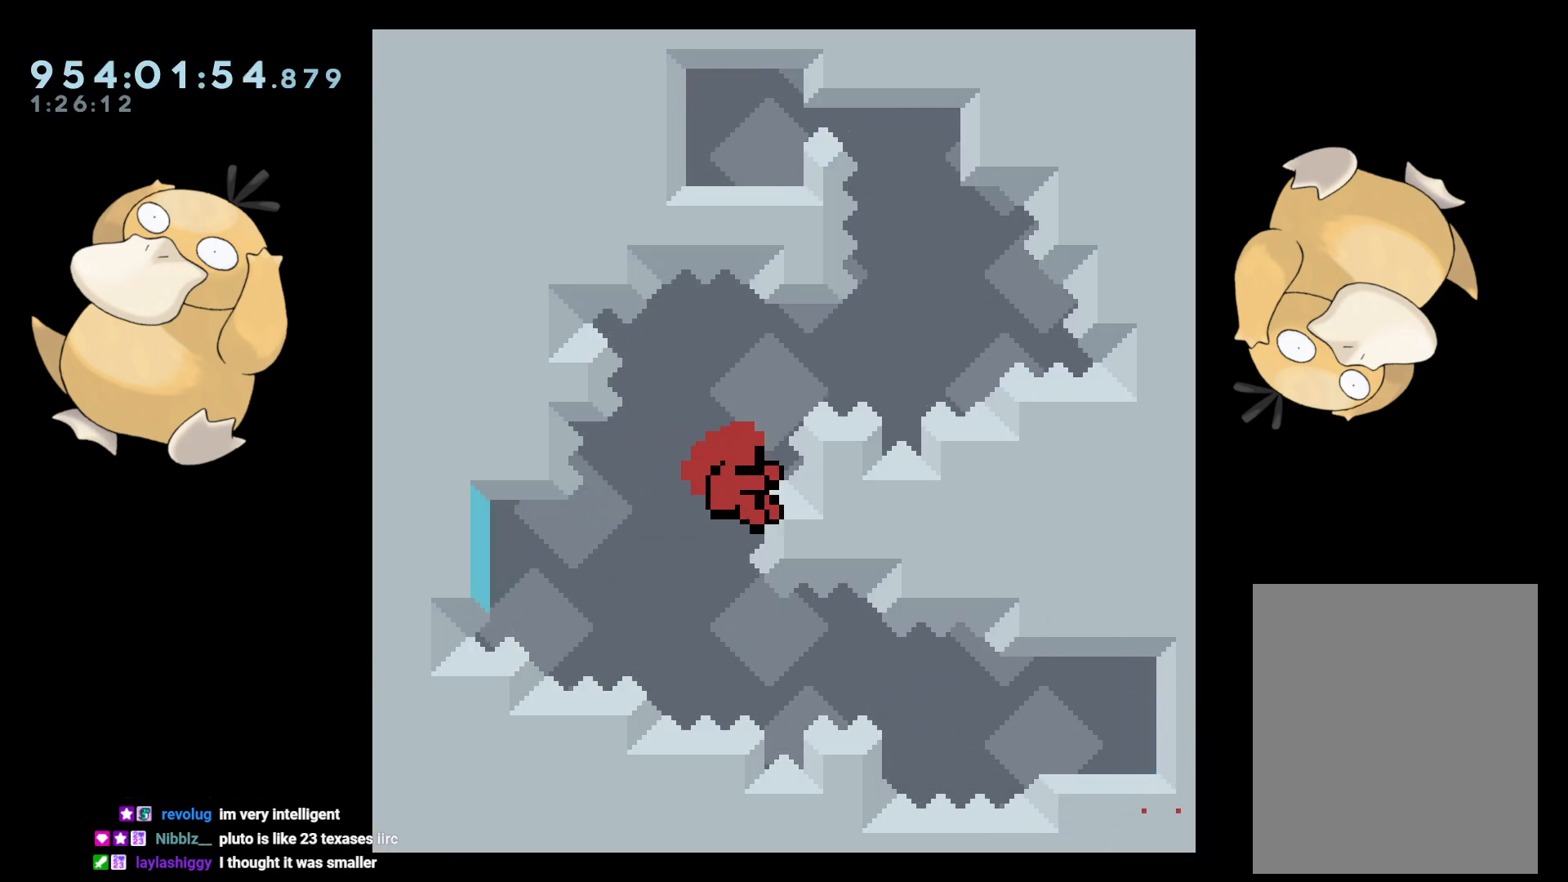
{"buttons": ["L2"], "left_stick": "center", "right_stick": "center", "events": [[167, "A", "down"], [200, "DPAD_DOWN", "up"], [217, "B", "up"], [250, "DPAD_RIGHT", "up"], [267, "A", "up"], [317, "A", "down"], [467, "A", "up"]]}
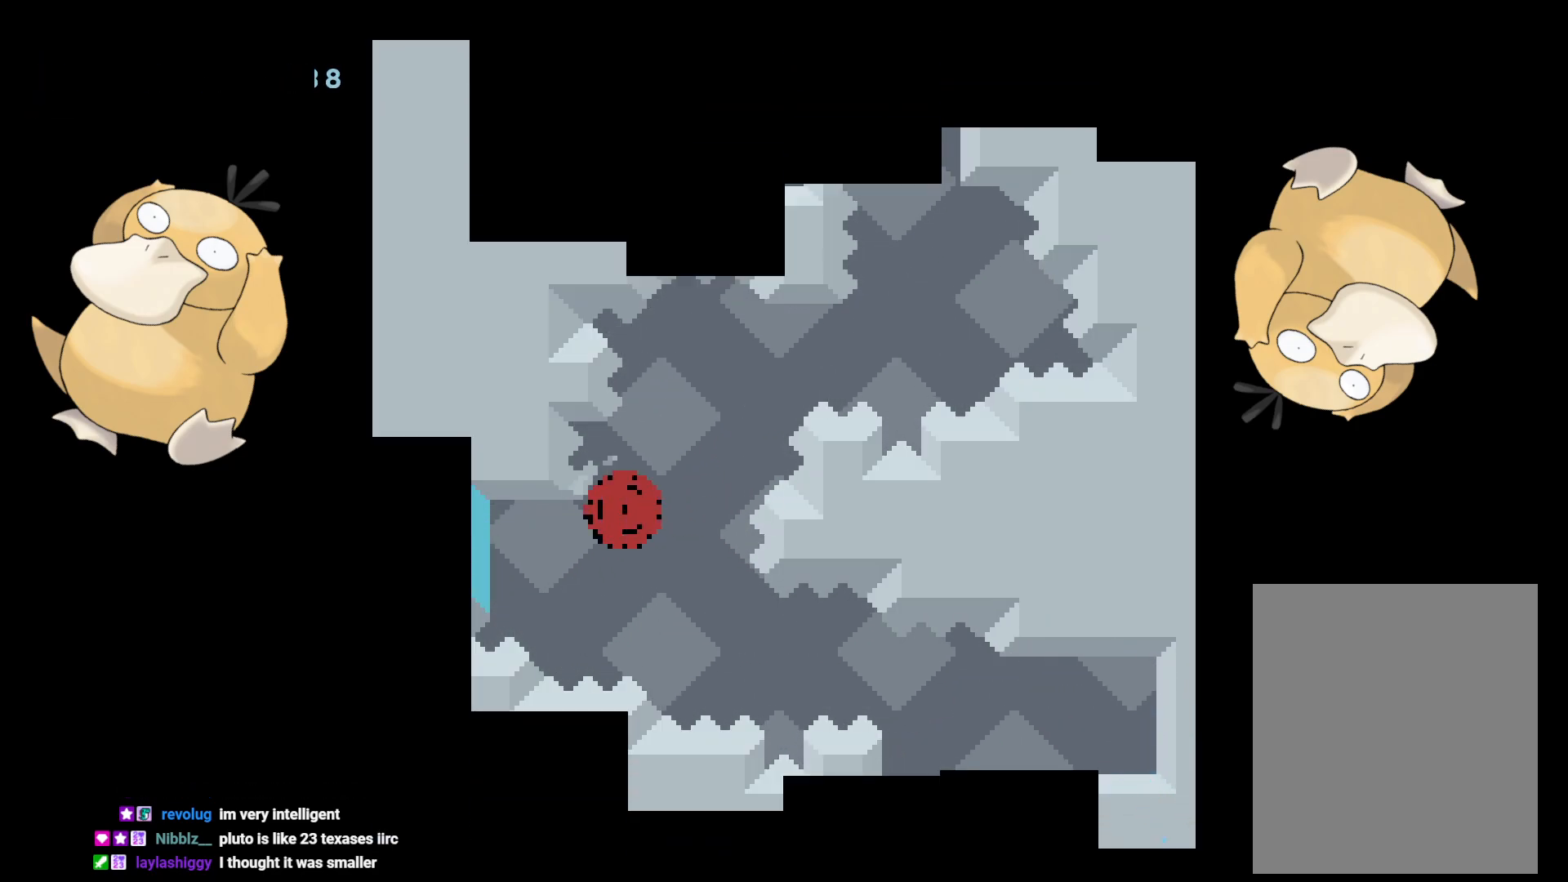
{"buttons": ["L2"], "left_stick": "center", "right_stick": "center", "events": [[33, "A", "down"], [133, "A", "up"]]}